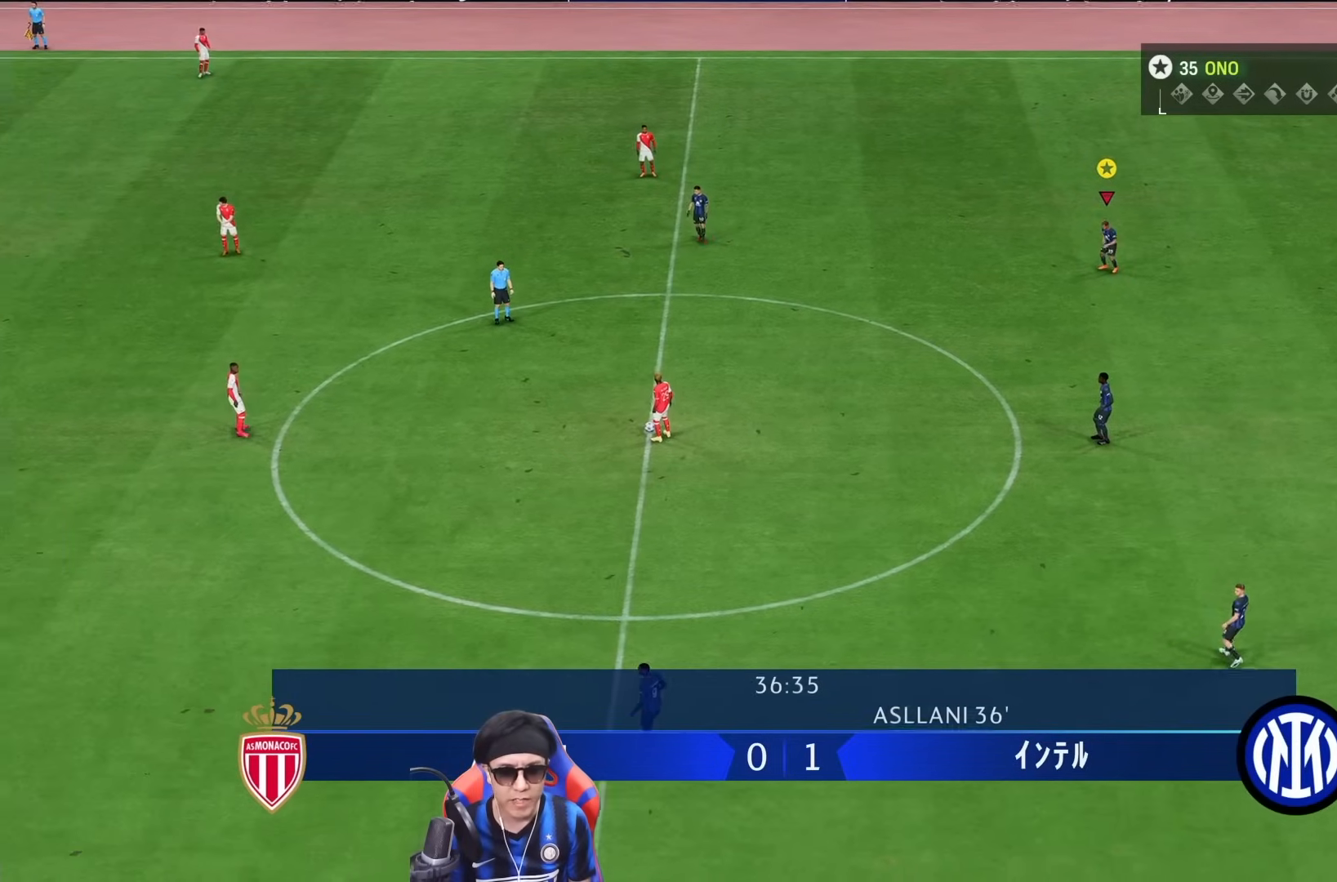
Gameplay with a controller (PlayStation layout); each line is a JSON object with the inputs held at the frame after it (dt_ms = milliseconds from this image to that frame). "events" lists button and stick changes between this image and that frame as [ms after this image, input, new state], when the widget could be followed in between. Not read: L3 R1 R3.
{"dt_ms": 500, "buttons": [], "left_stick": "down-left", "right_stick": "center", "events": []}
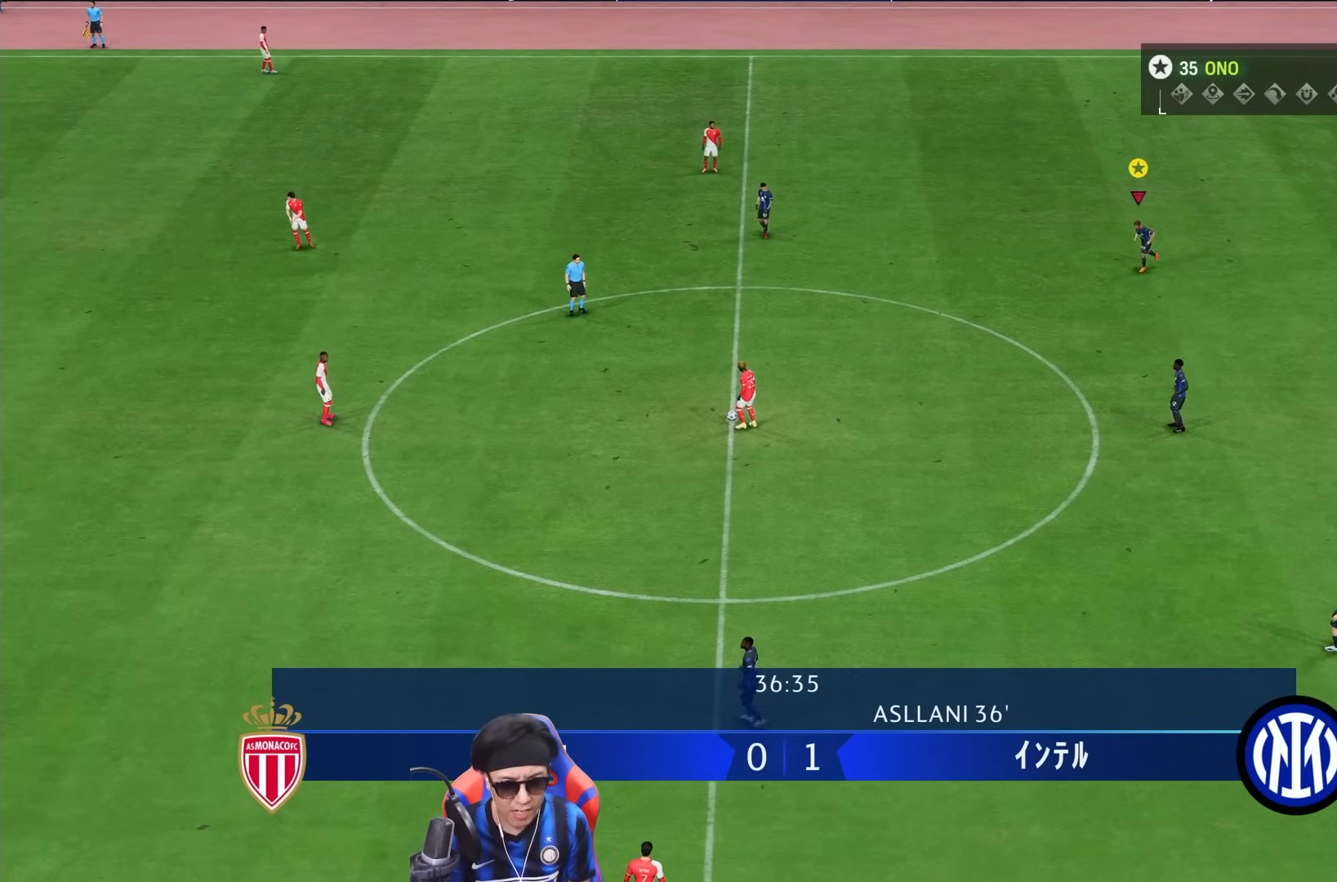
{"dt_ms": 500, "buttons": [], "left_stick": "down-left", "right_stick": "down", "events": [[300, "right_stick", "down"]]}
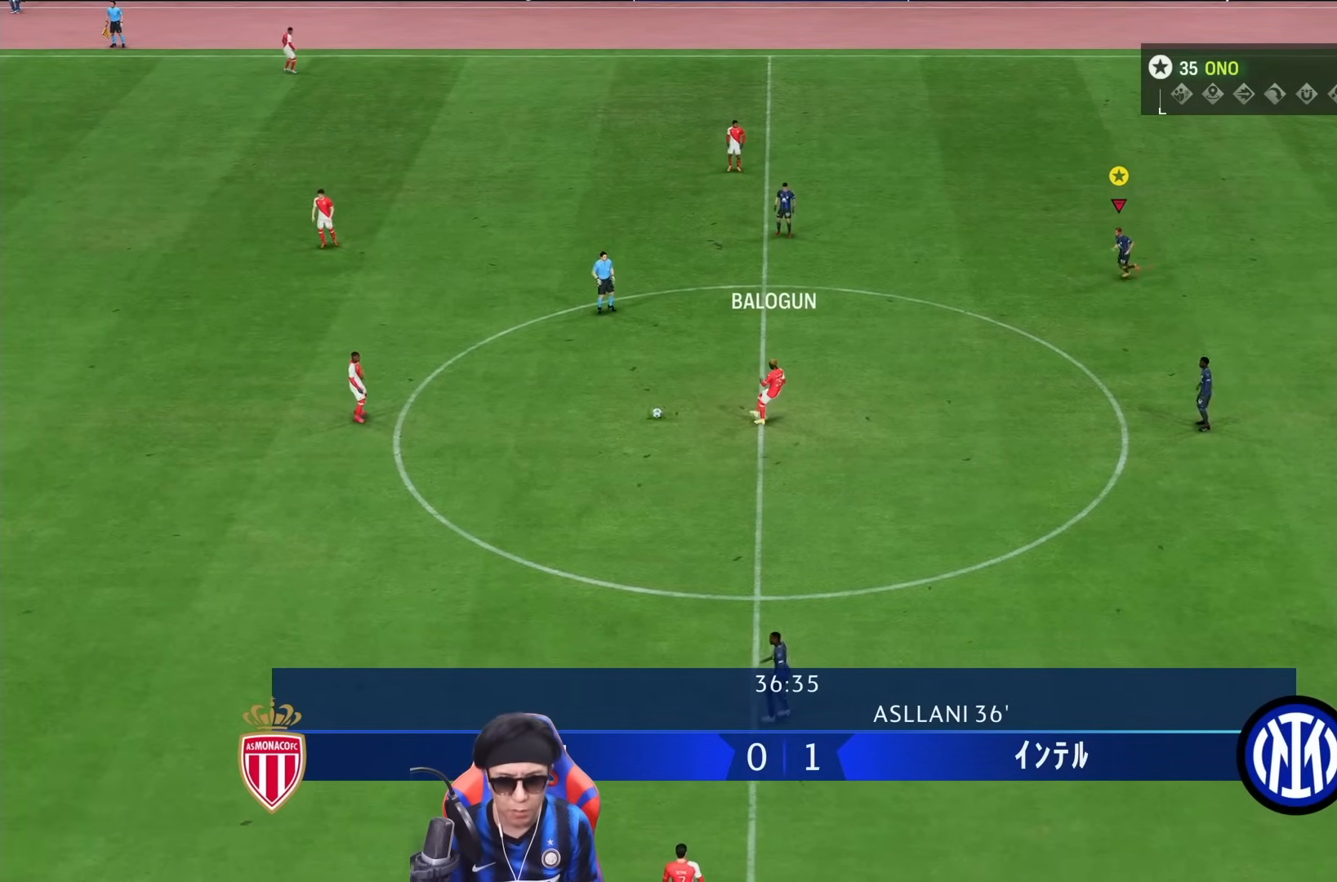
{"dt_ms": 500, "buttons": [], "left_stick": "down-left", "right_stick": "center", "events": [[33, "right_stick", "center"]]}
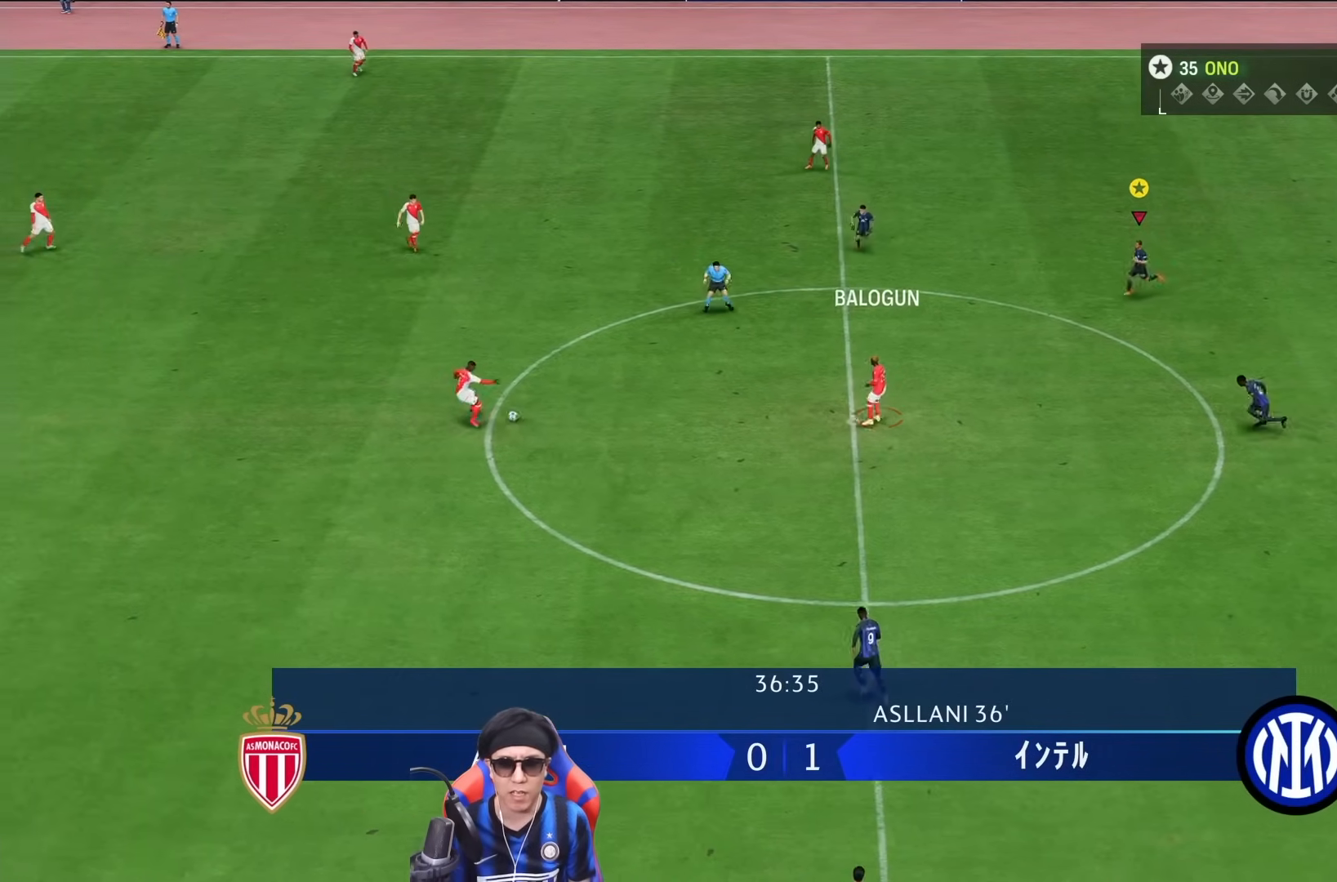
{"dt_ms": 500, "buttons": [], "left_stick": "up-right", "right_stick": "center", "events": [[483, "left_stick", "up-right"]]}
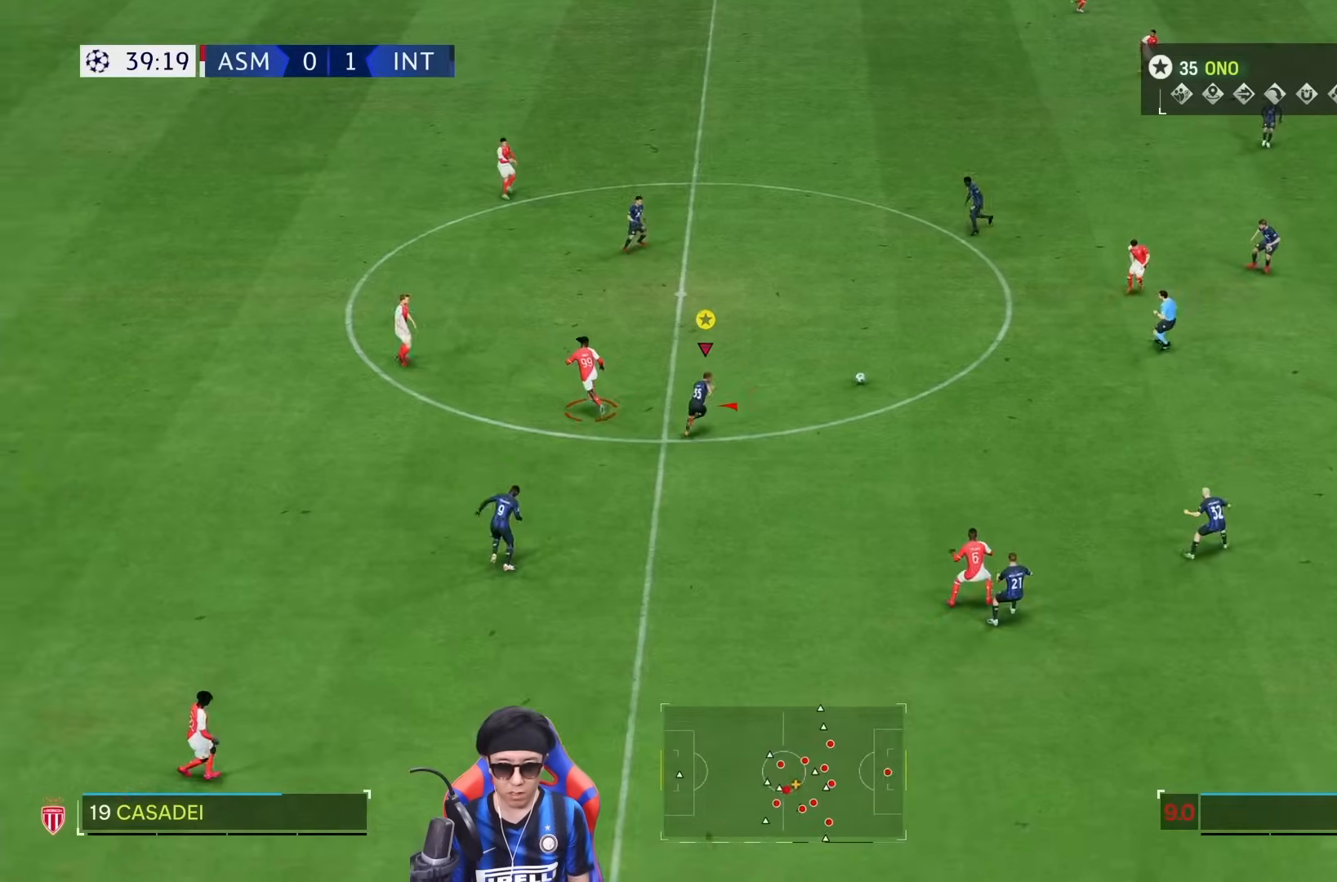
{"dt_ms": 500, "buttons": [], "left_stick": "right", "right_stick": "center", "events": [[233, "left_stick", "right"]]}
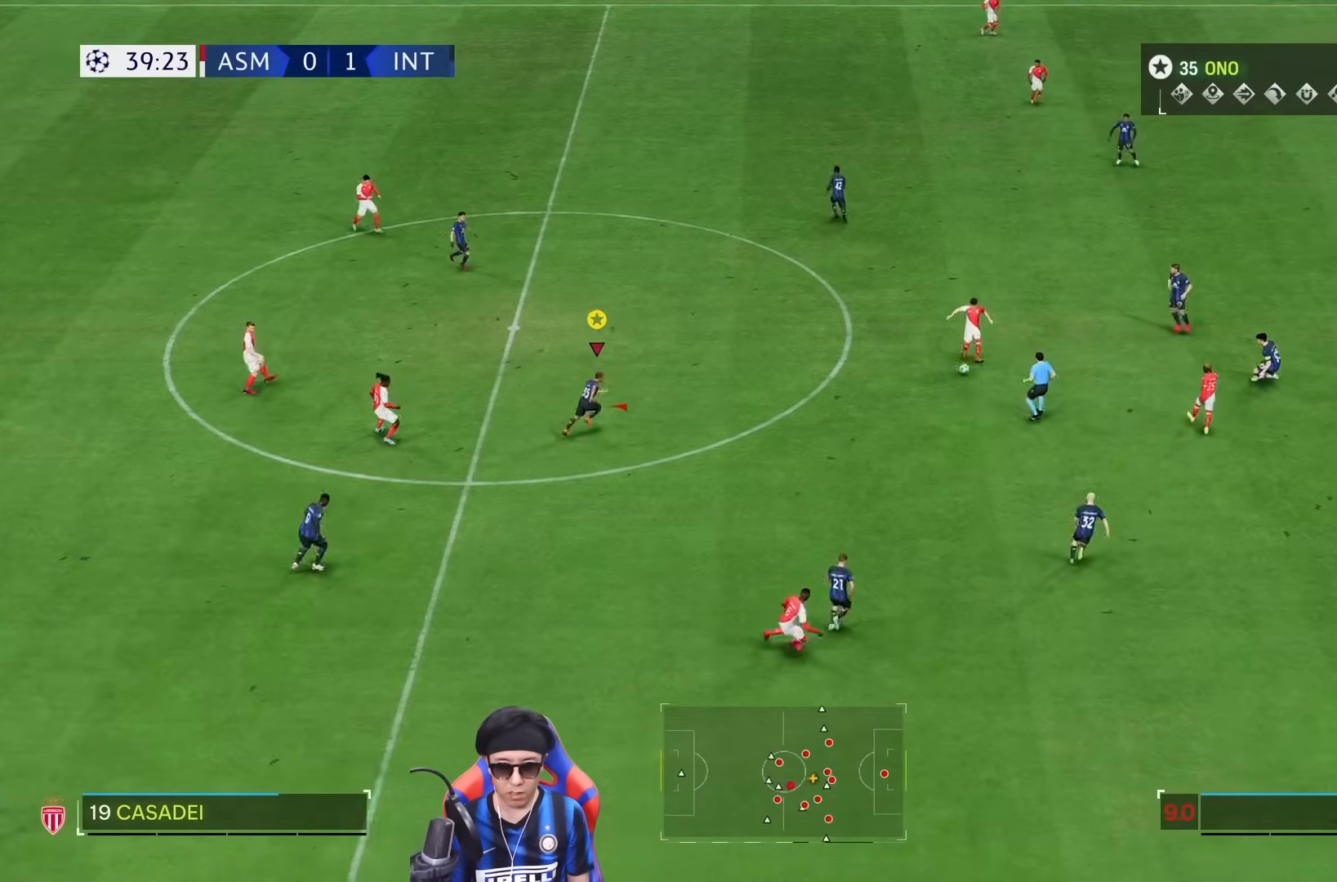
{"dt_ms": 500, "buttons": [], "left_stick": "right", "right_stick": "center", "events": []}
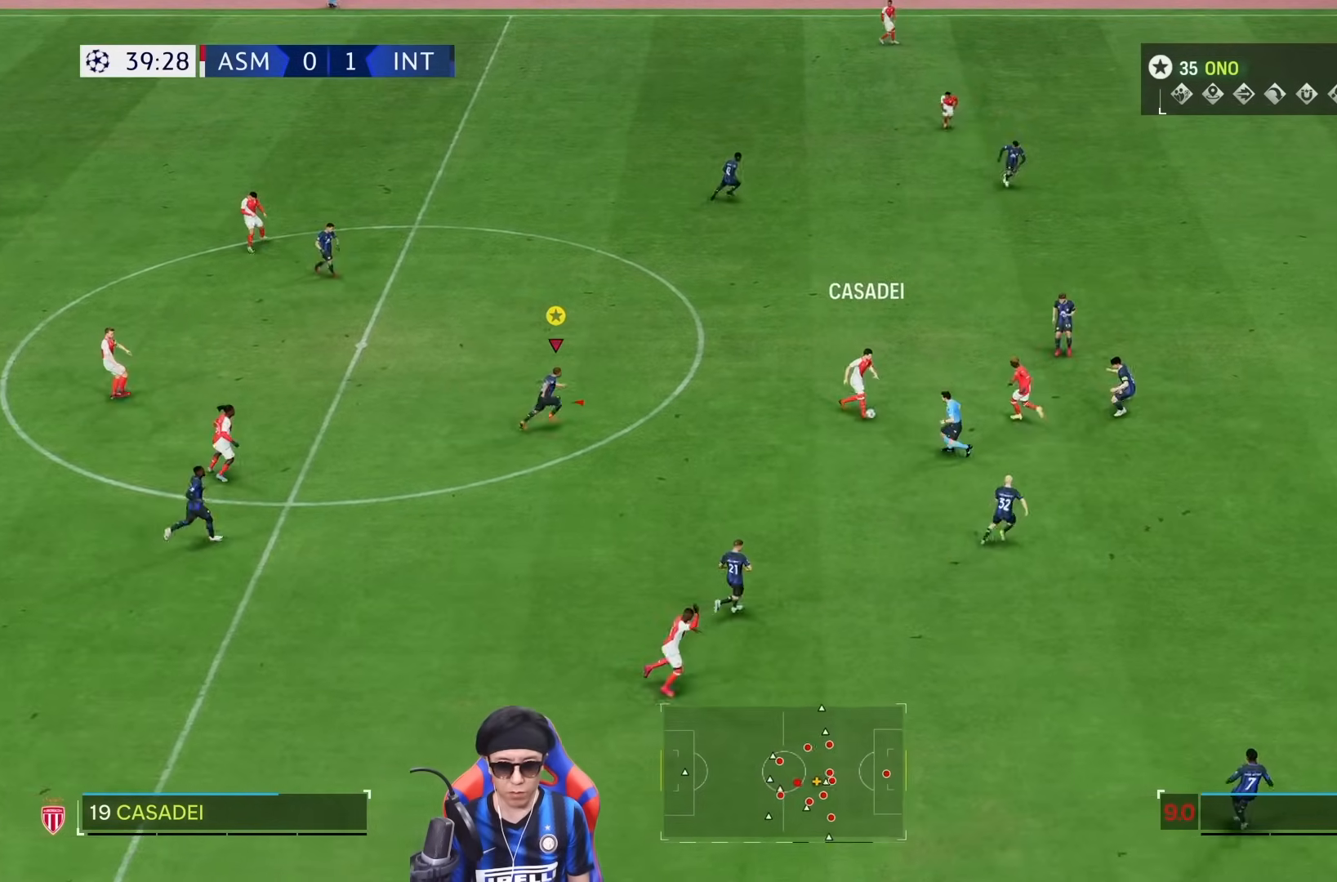
{"dt_ms": 500, "buttons": [], "left_stick": "right", "right_stick": "center", "events": []}
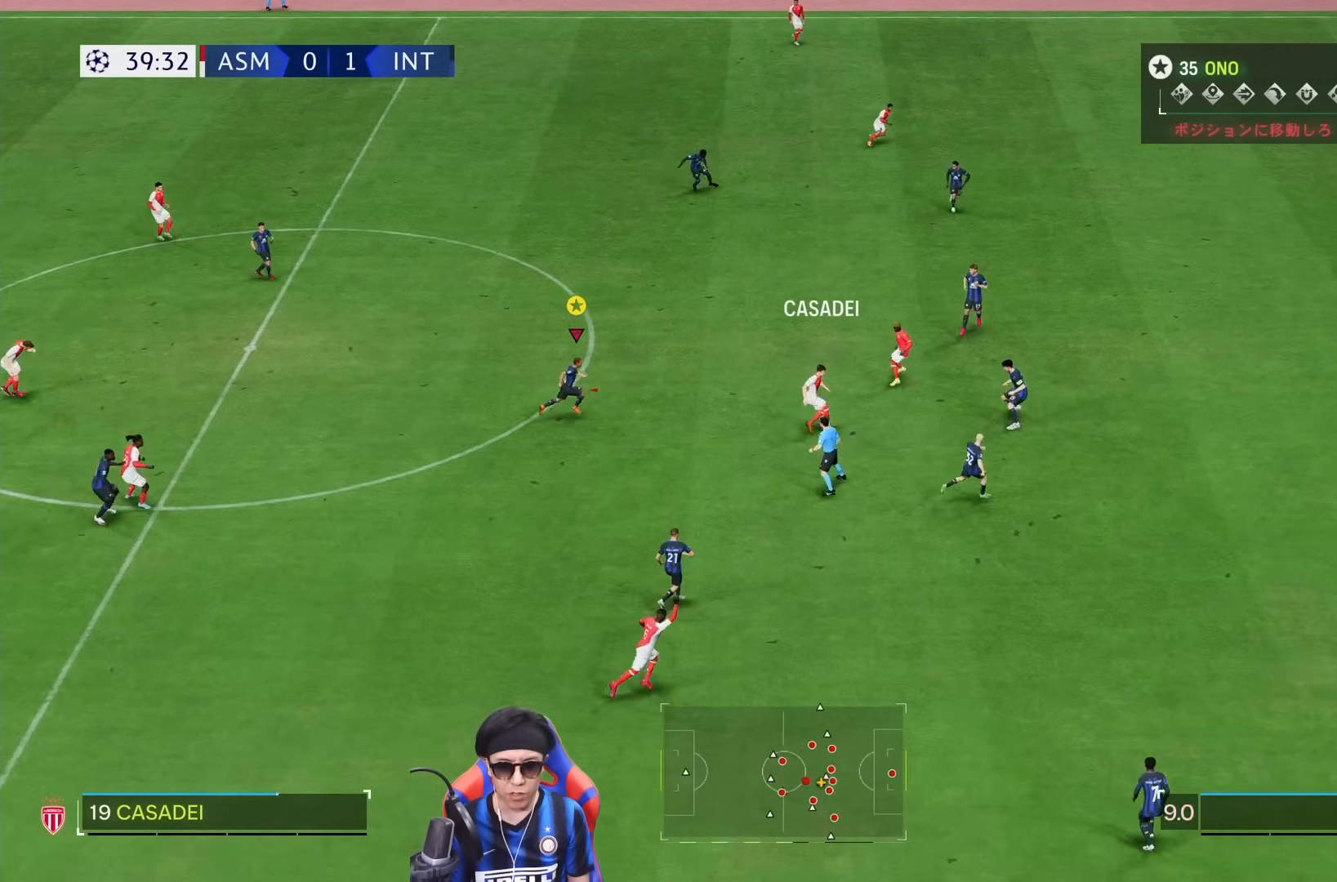
{"dt_ms": 500, "buttons": [], "left_stick": "right", "right_stick": "center", "events": []}
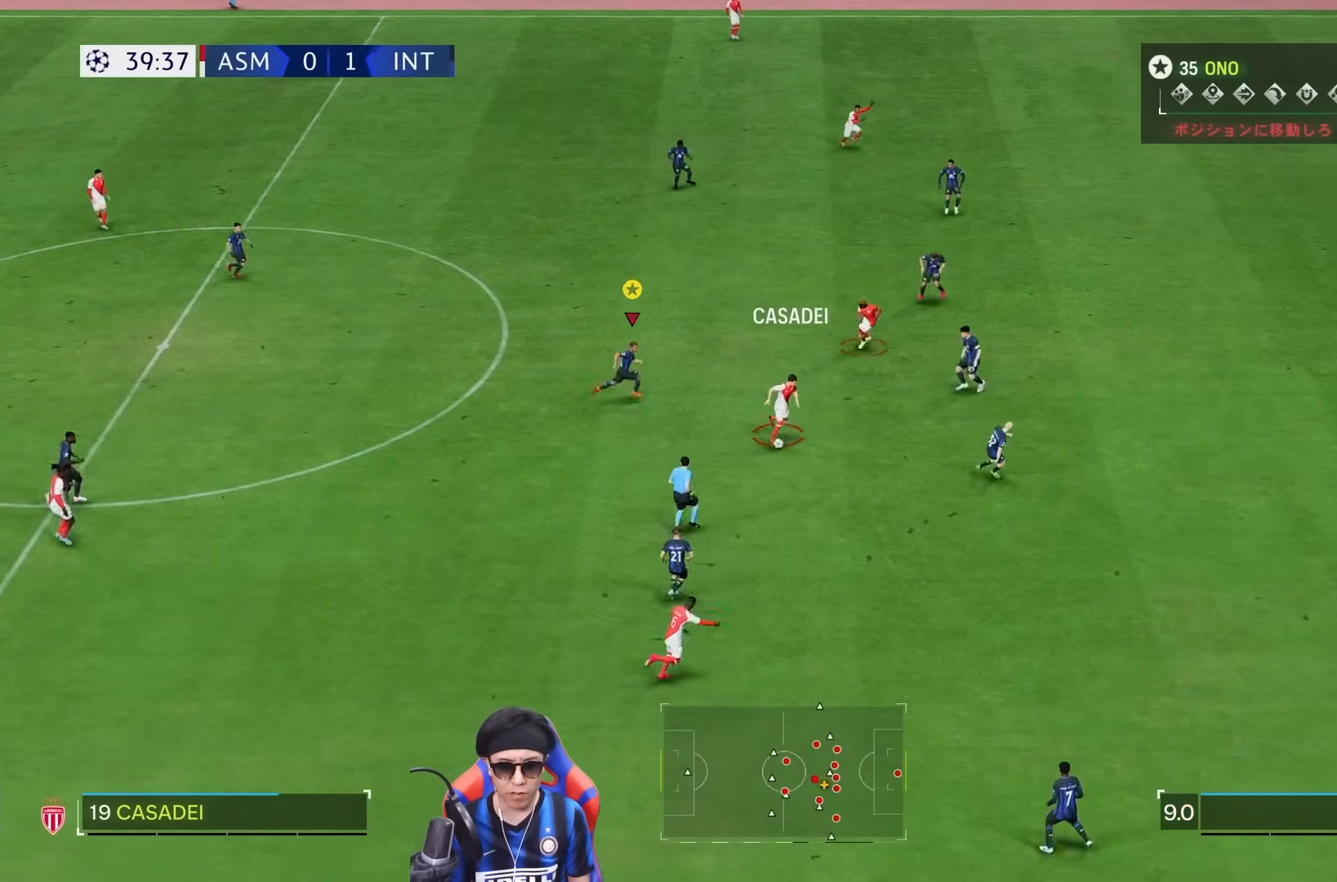
{"dt_ms": 500, "buttons": [], "left_stick": "down-right", "right_stick": "center", "events": [[283, "left_stick", "down-right"]]}
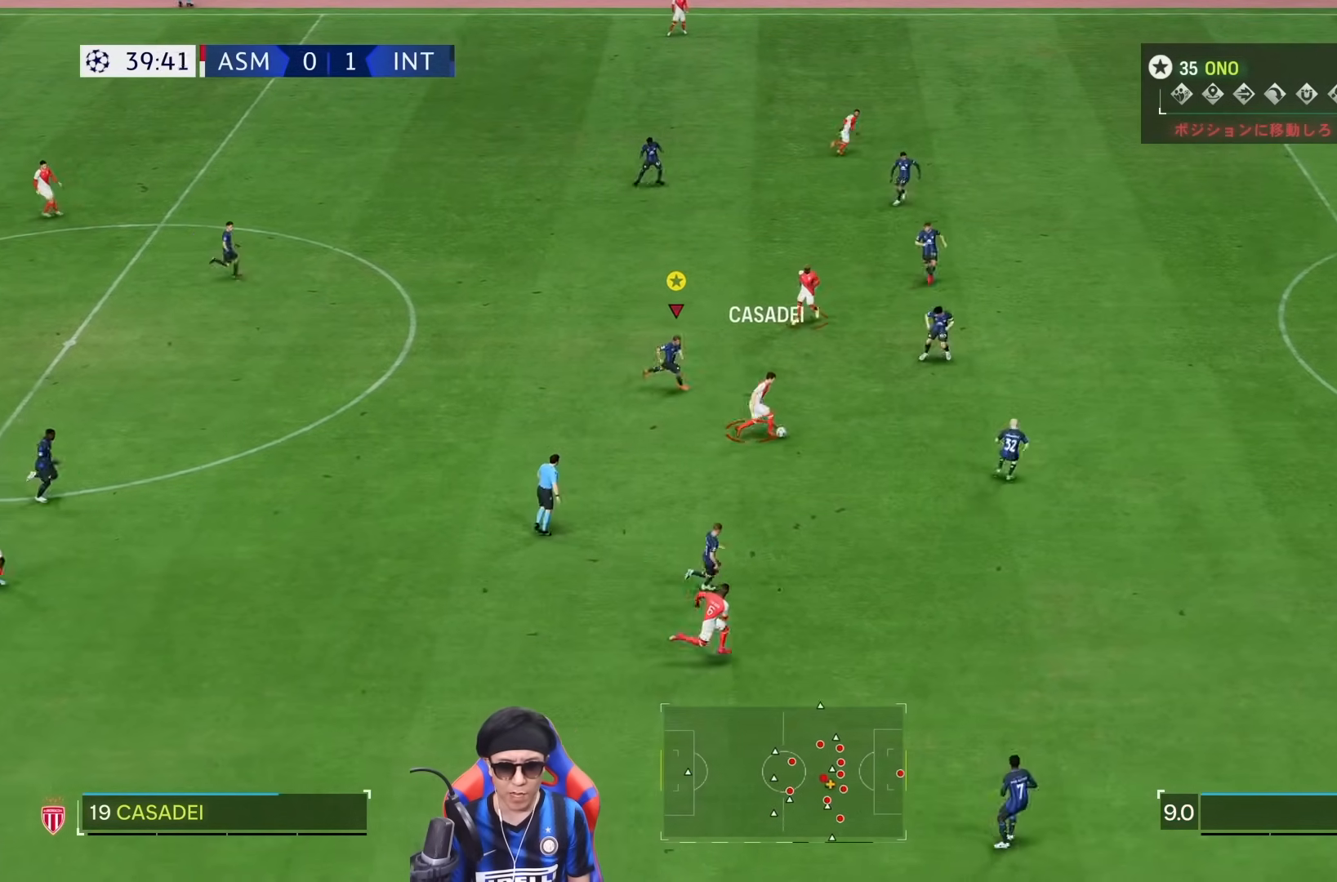
{"dt_ms": 500, "buttons": [], "left_stick": "right", "right_stick": "center"}
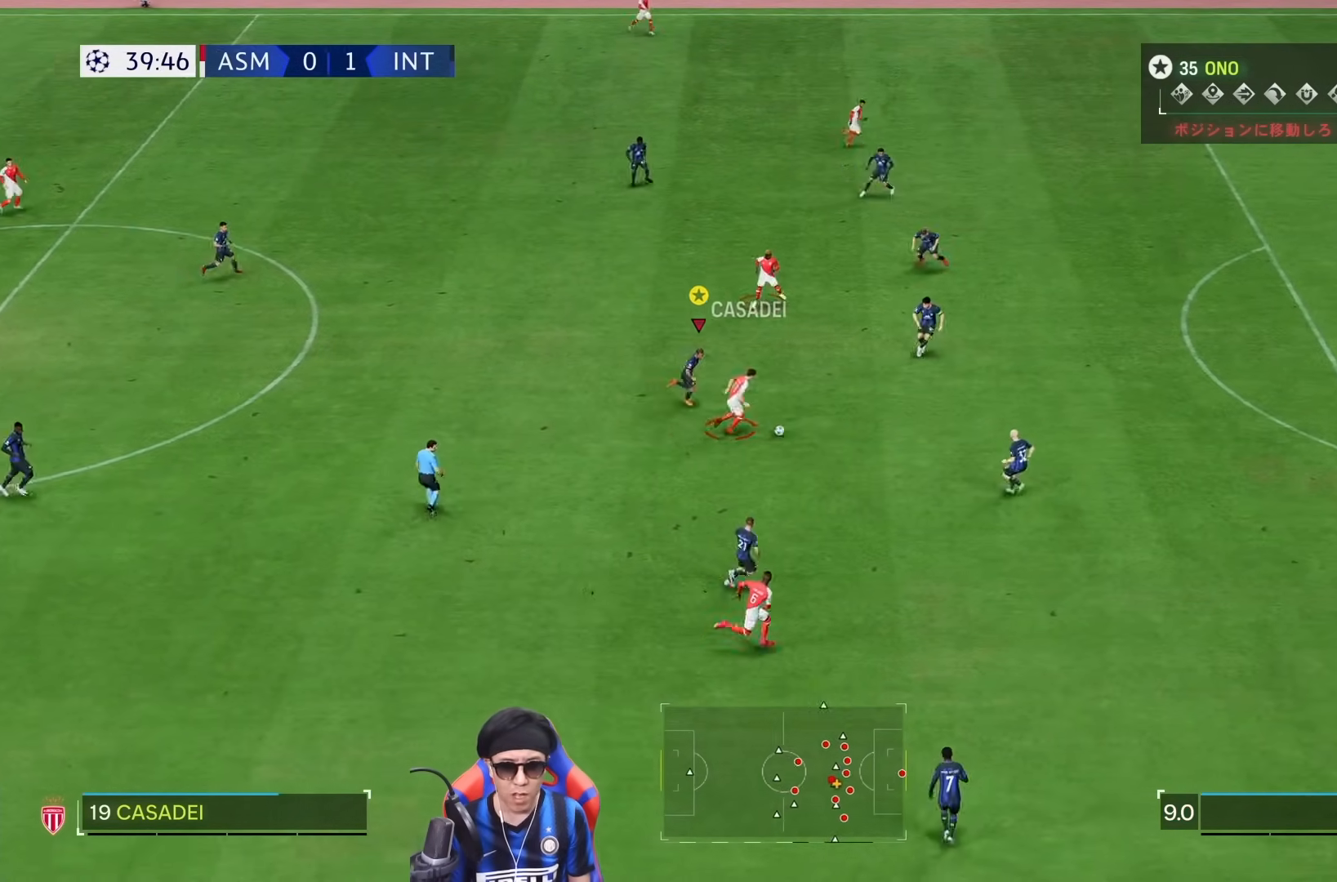
{"dt_ms": 500, "buttons": [], "left_stick": "right", "right_stick": "center", "events": []}
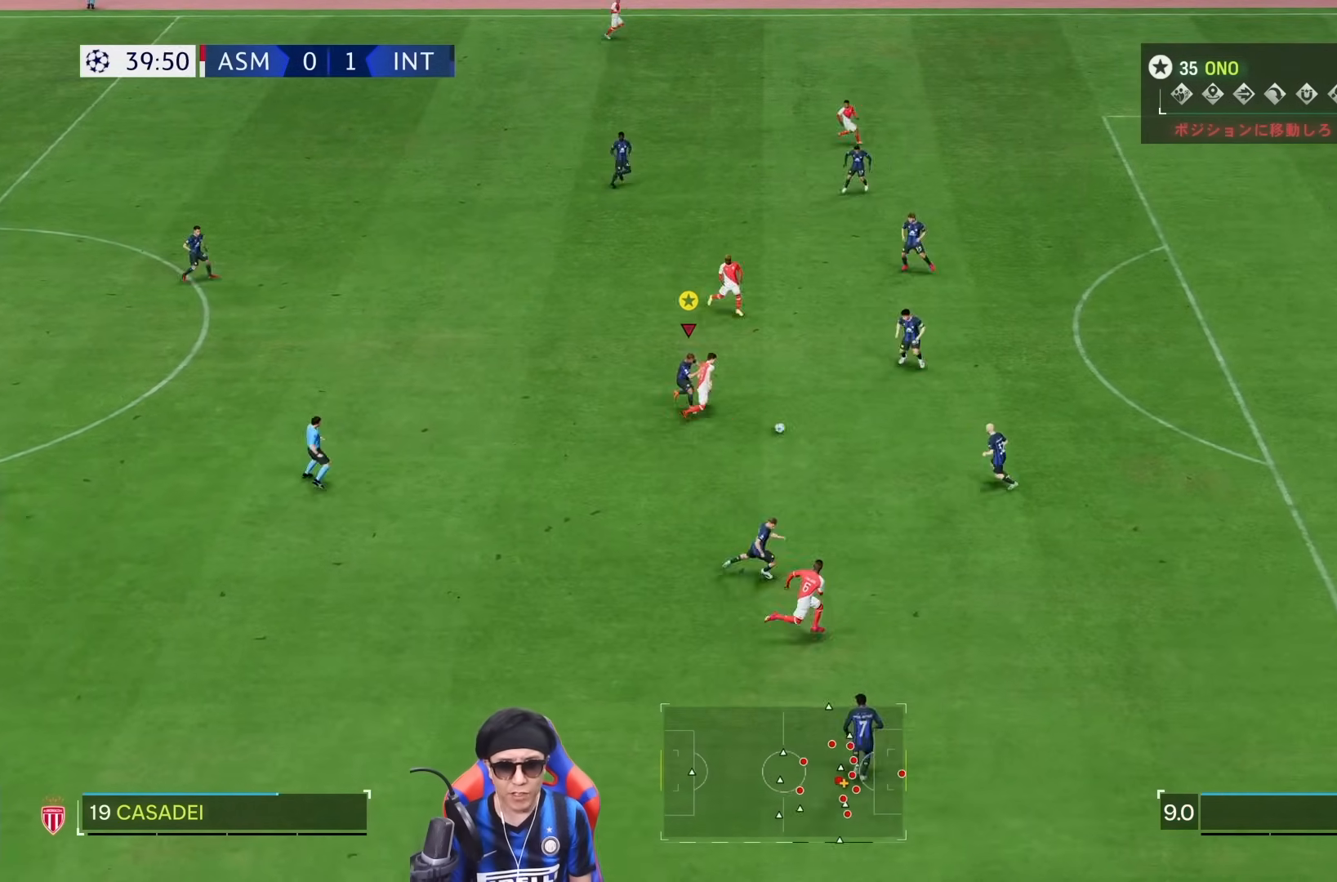
{"dt_ms": 500, "buttons": [], "left_stick": "right", "right_stick": "center", "events": []}
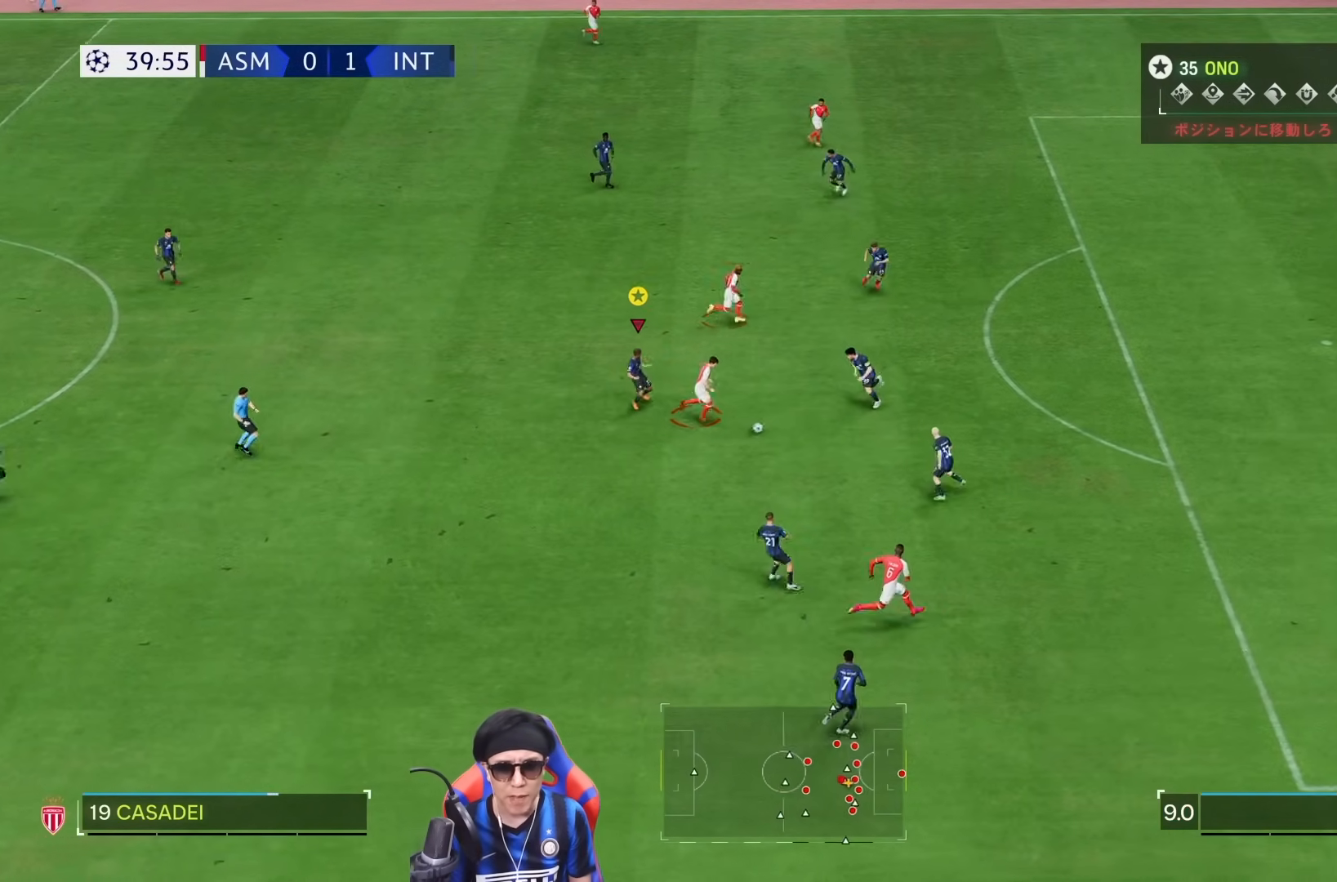
{"dt_ms": 500, "buttons": [], "left_stick": "right", "right_stick": "center"}
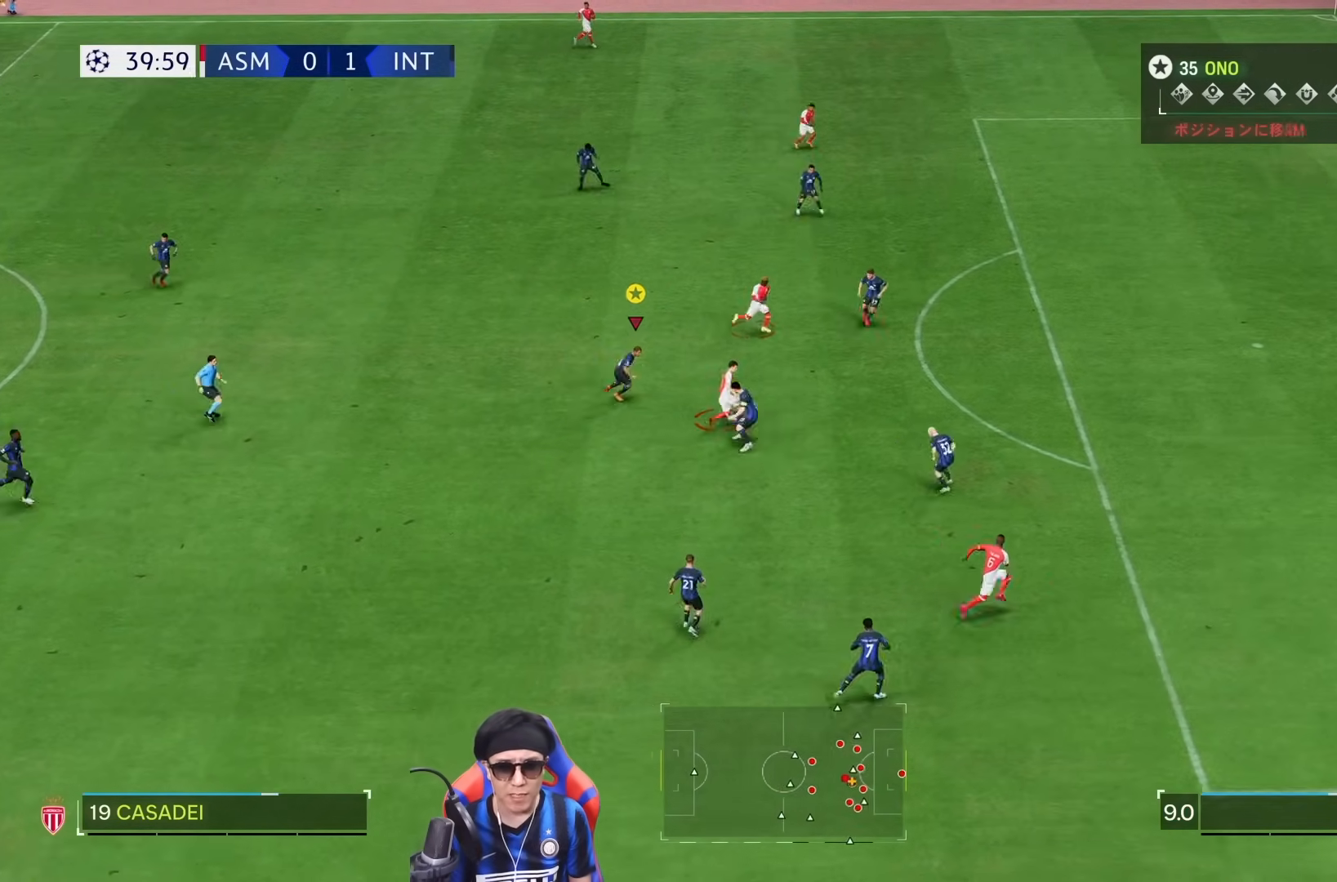
{"dt_ms": 500, "buttons": [], "left_stick": "right", "right_stick": "center", "events": [[50, "left_stick", "up-right"], [150, "left_stick", "up"], [317, "left_stick", "right"]]}
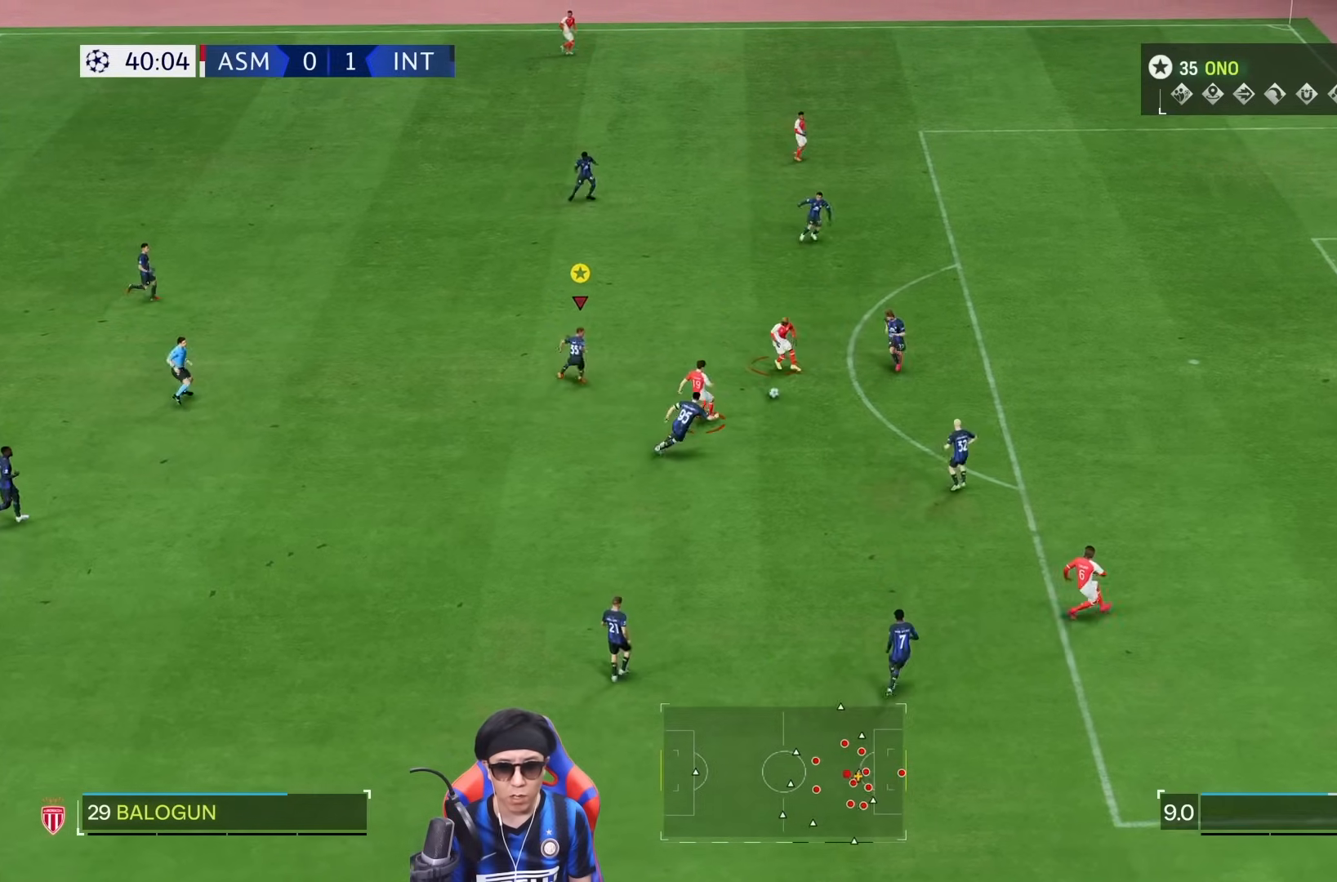
{"dt_ms": 500, "buttons": [], "left_stick": "right", "right_stick": "center", "events": []}
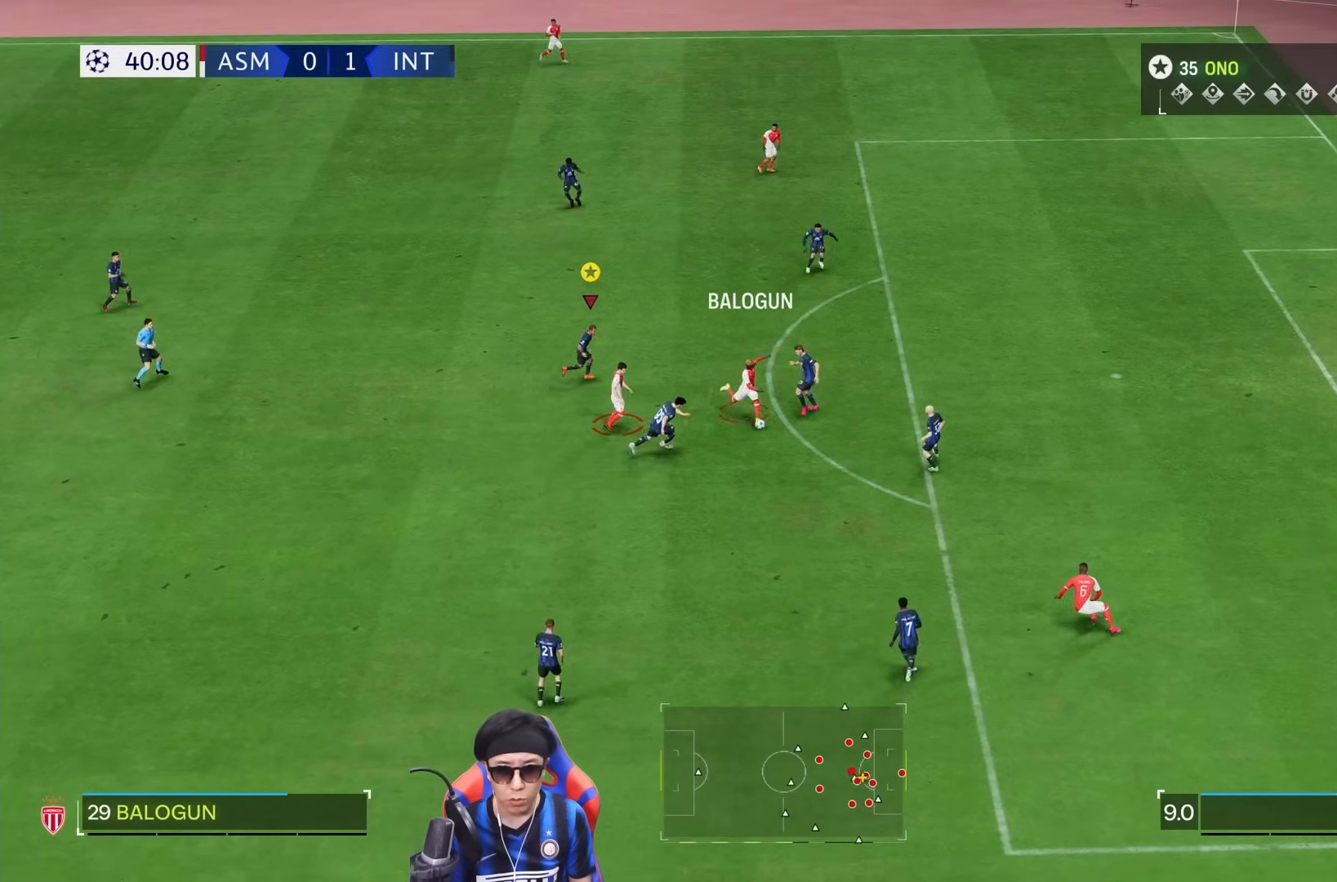
{"dt_ms": 500, "buttons": [], "left_stick": "right", "right_stick": "center", "events": []}
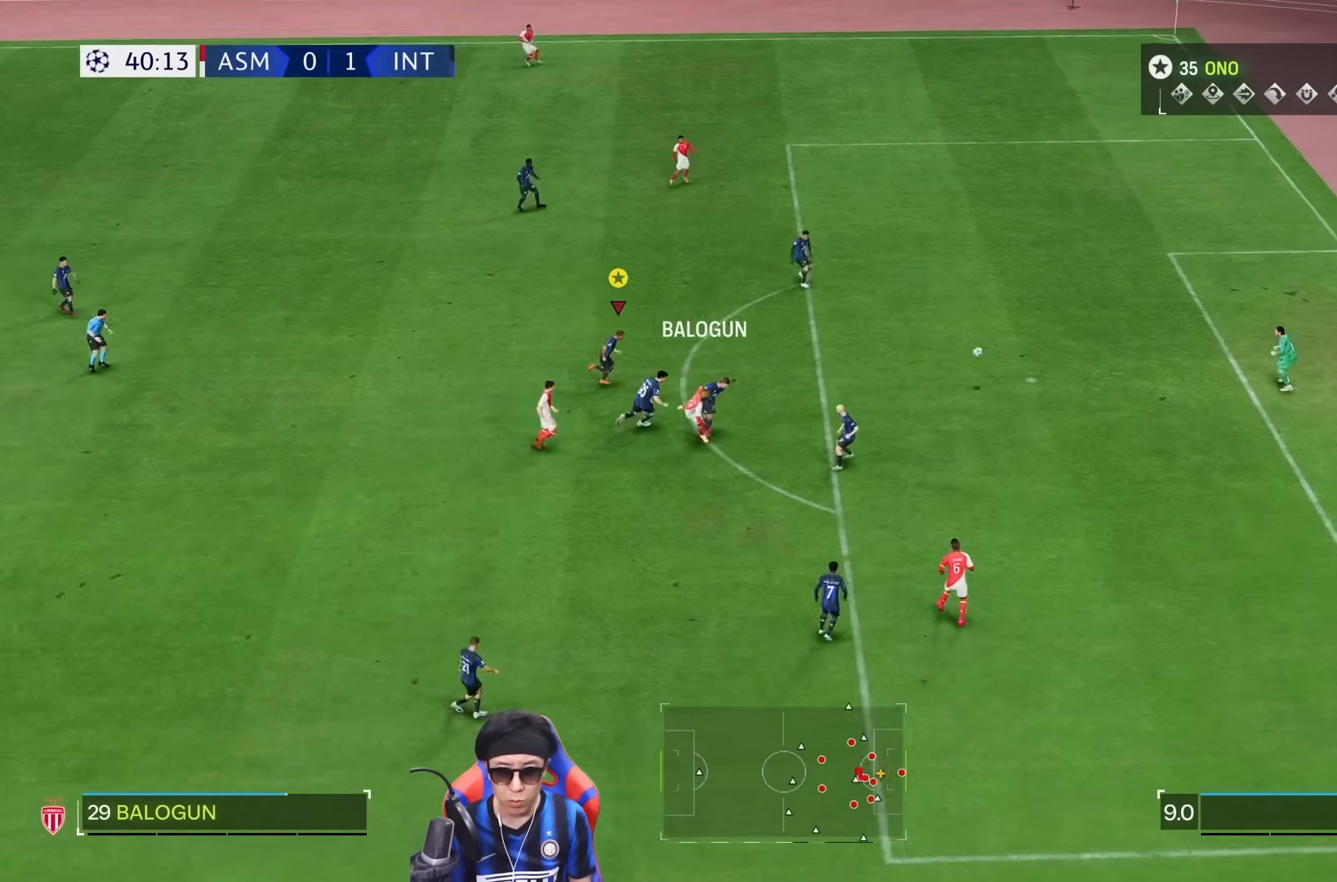
{"dt_ms": 500, "buttons": [], "left_stick": "center", "right_stick": "center", "events": [[500, "left_stick", "center"]]}
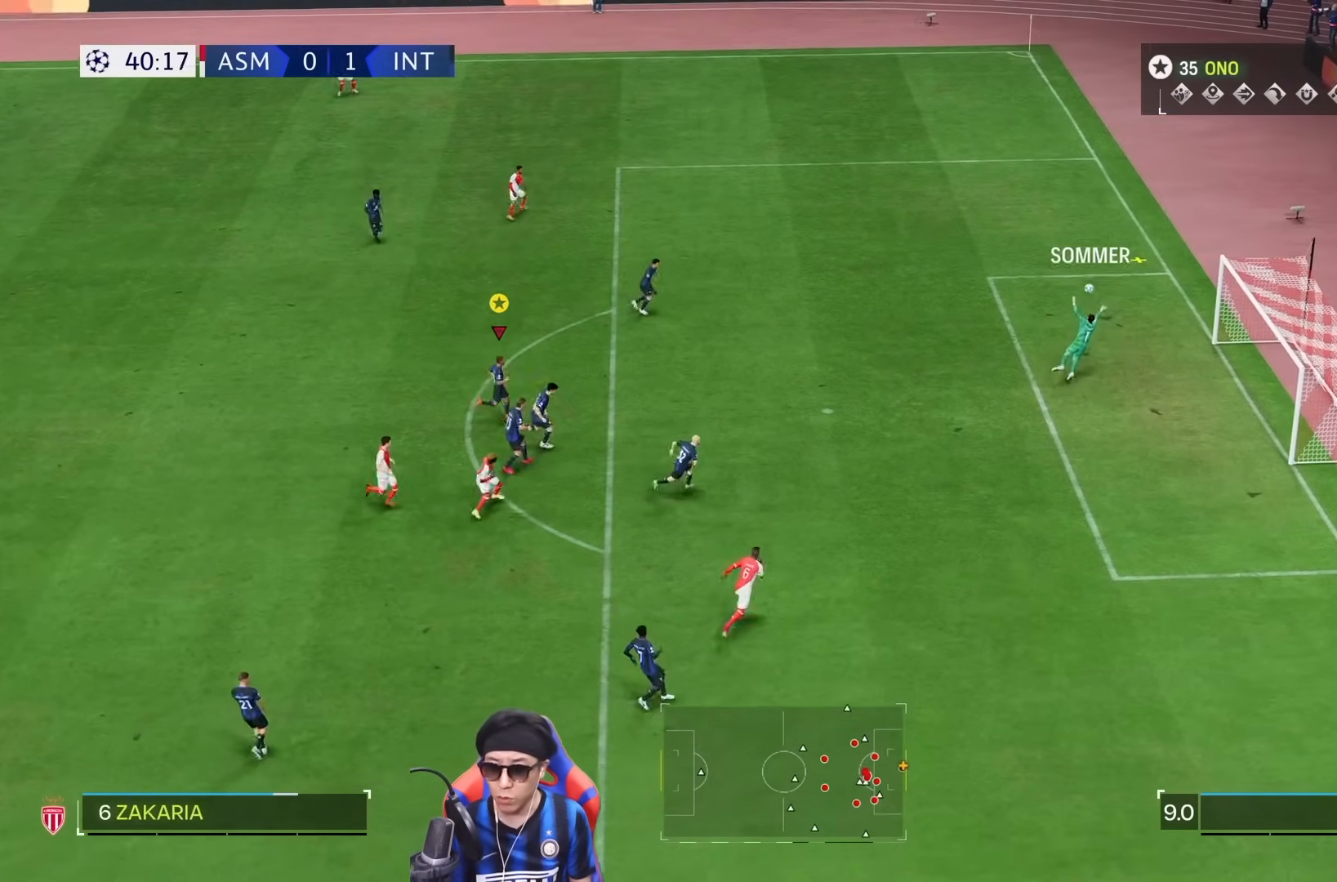
{"dt_ms": 1000, "buttons": [], "left_stick": "down", "right_stick": "center"}
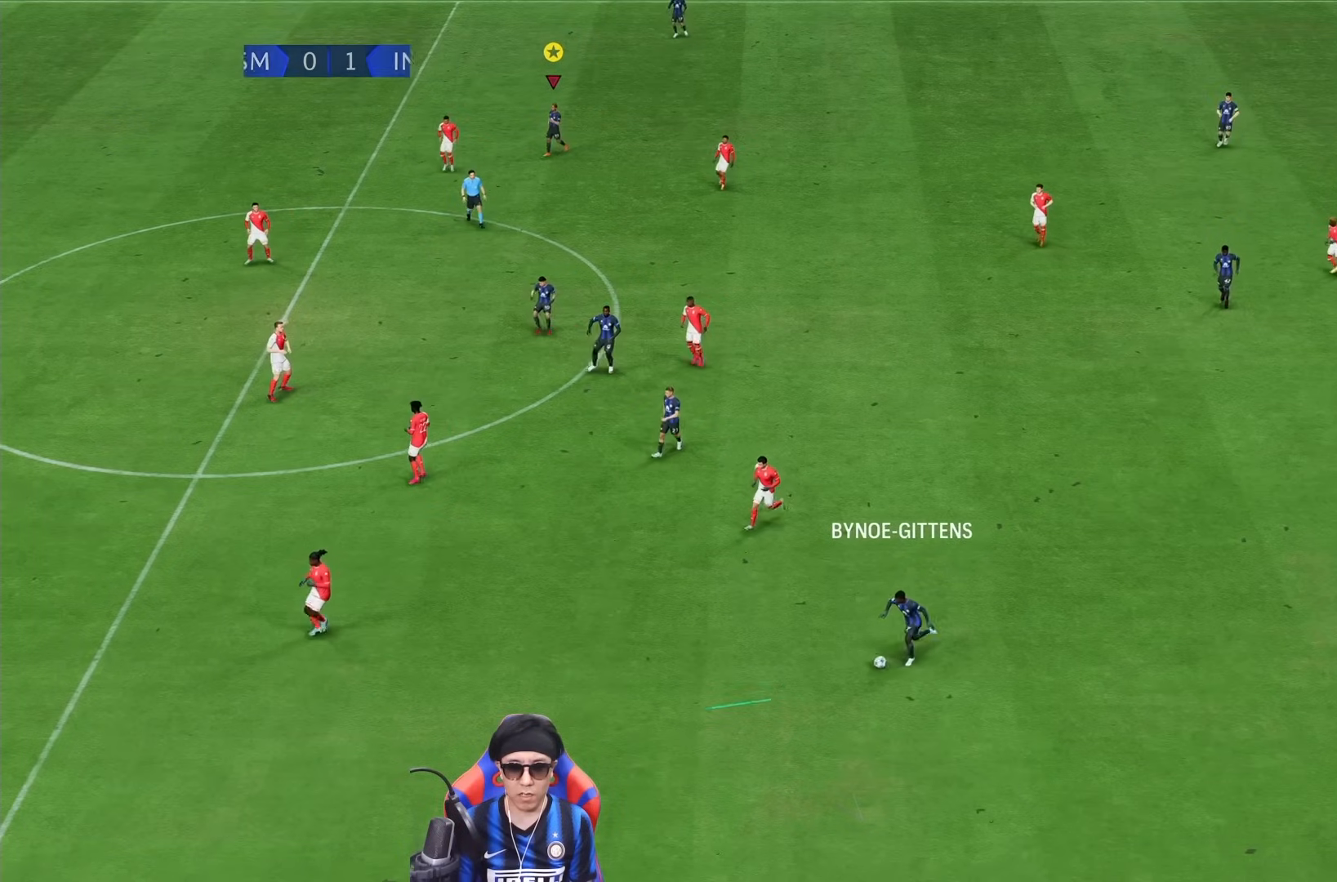
{"dt_ms": 500, "buttons": [], "left_stick": "center", "right_stick": "center", "events": [[350, "left_stick", "center"]]}
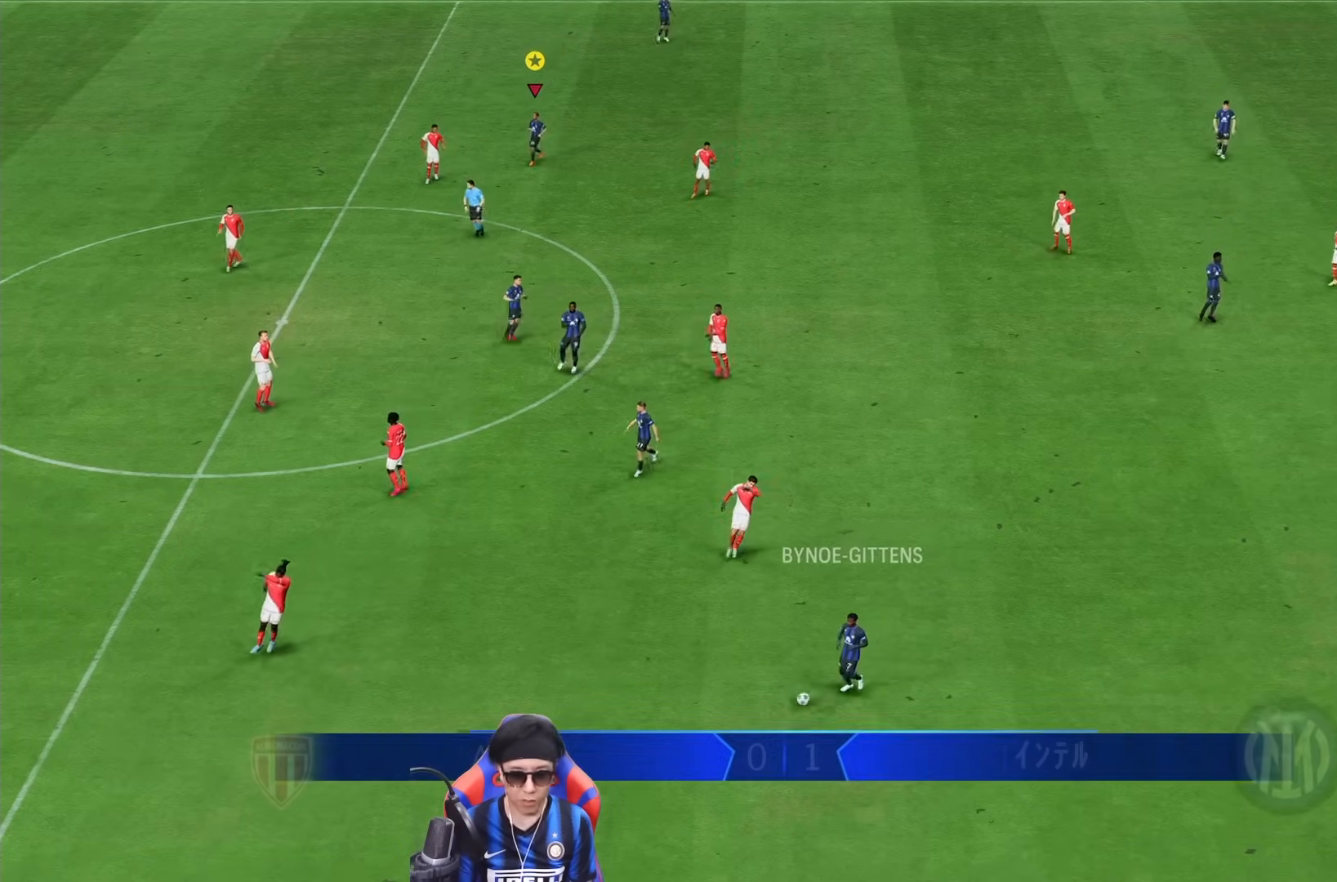
{"dt_ms": 500, "buttons": [], "left_stick": "center", "right_stick": "center", "events": []}
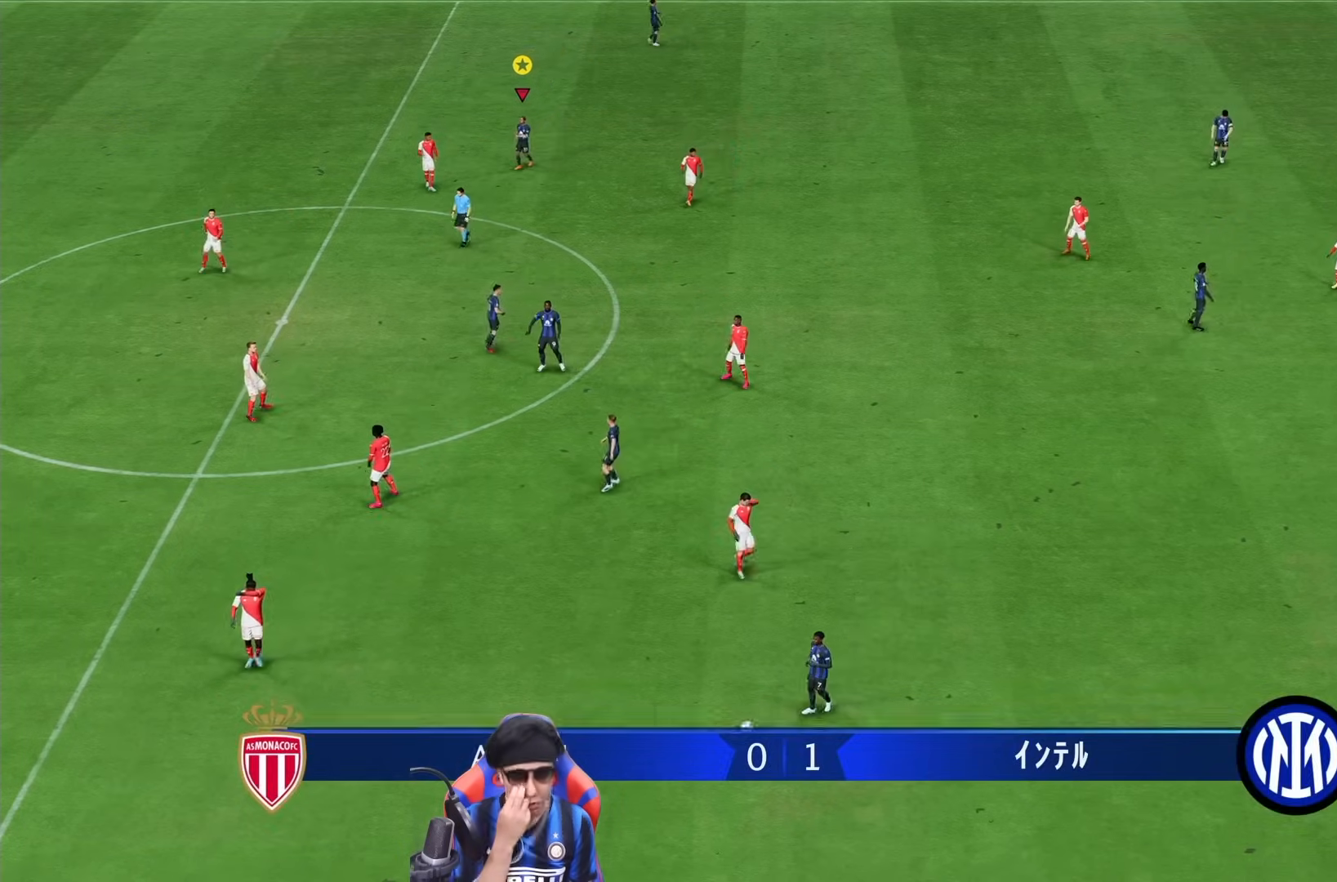
{"dt_ms": 500, "buttons": [], "left_stick": "center", "right_stick": "center", "events": []}
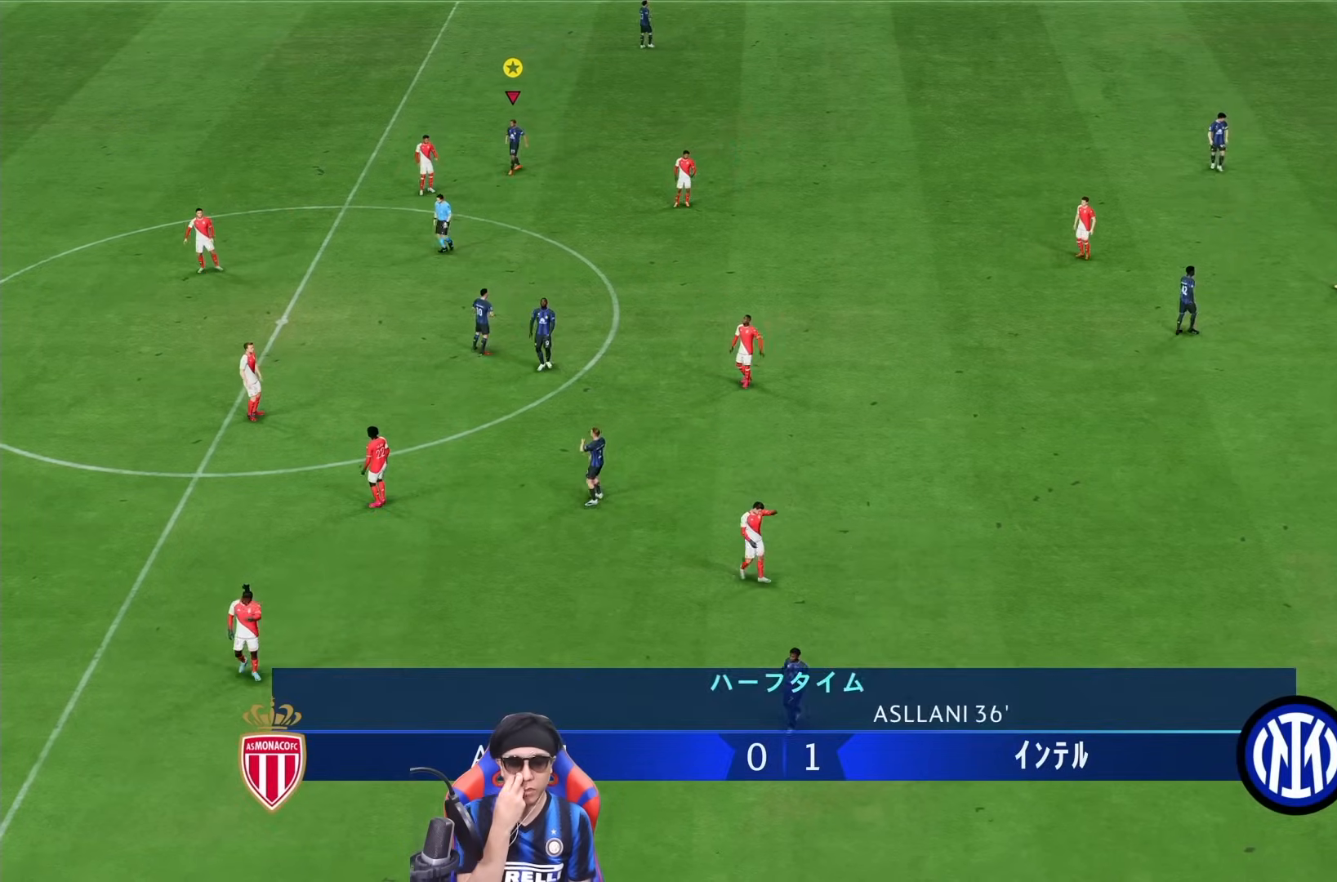
{"dt_ms": 500, "buttons": [], "left_stick": "down-right", "right_stick": "center", "events": [[233, "left_stick", "down-right"]]}
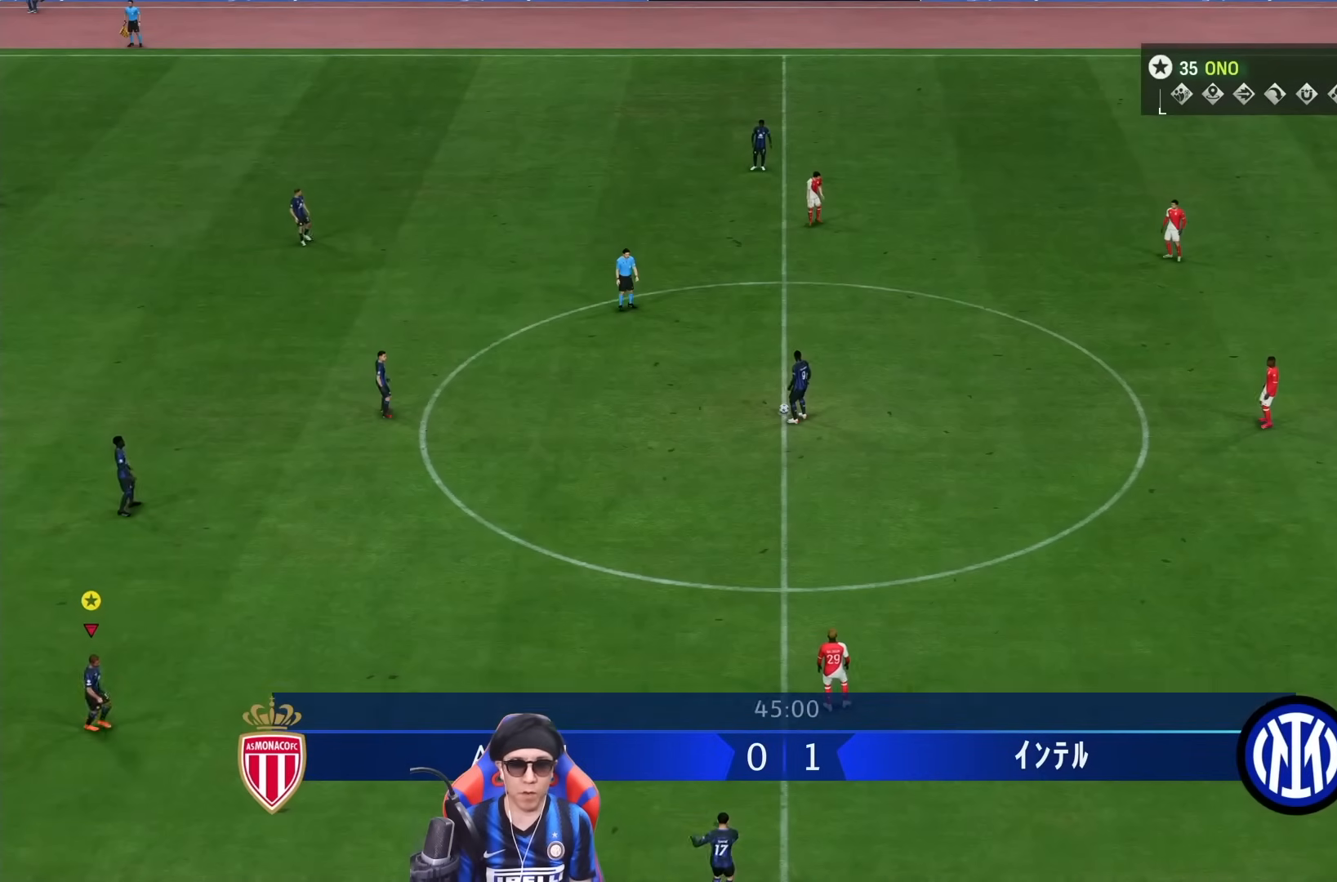
{"dt_ms": 500, "buttons": [], "left_stick": "down-right", "right_stick": "center", "events": []}
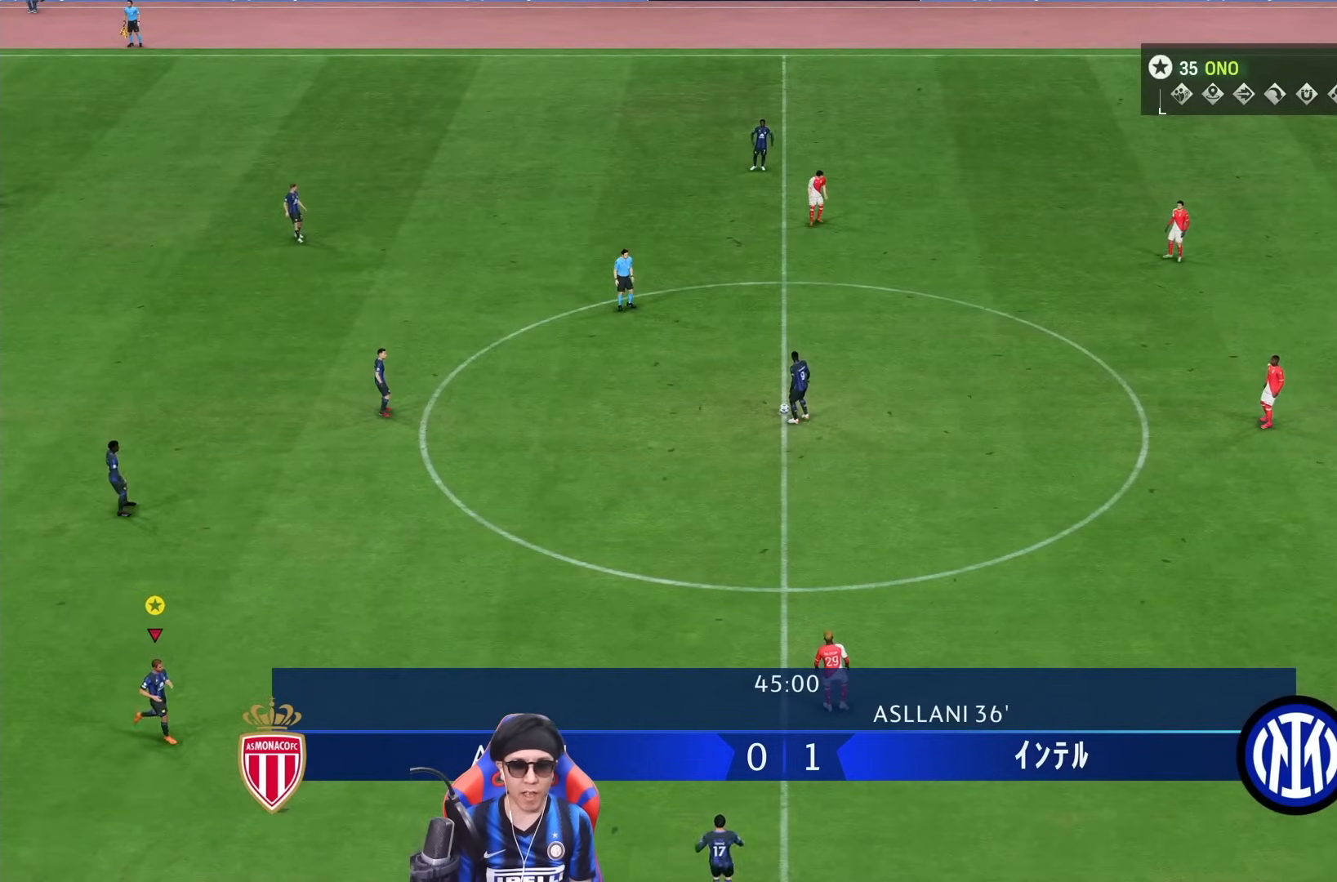
{"dt_ms": 500, "buttons": [], "left_stick": "right", "right_stick": "center", "events": [[217, "left_stick", "right"]]}
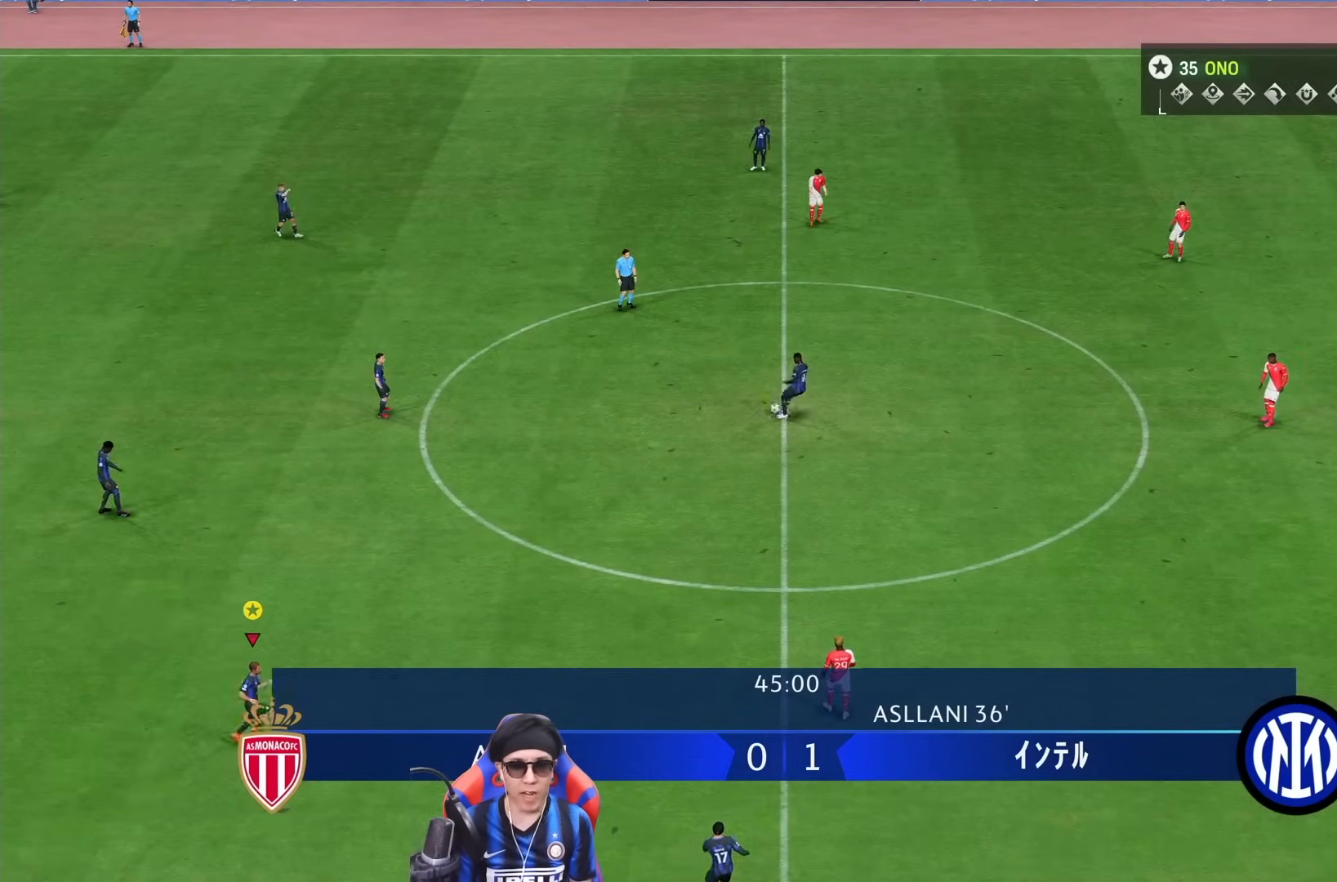
{"dt_ms": 500, "buttons": [], "left_stick": "right", "right_stick": "center", "events": []}
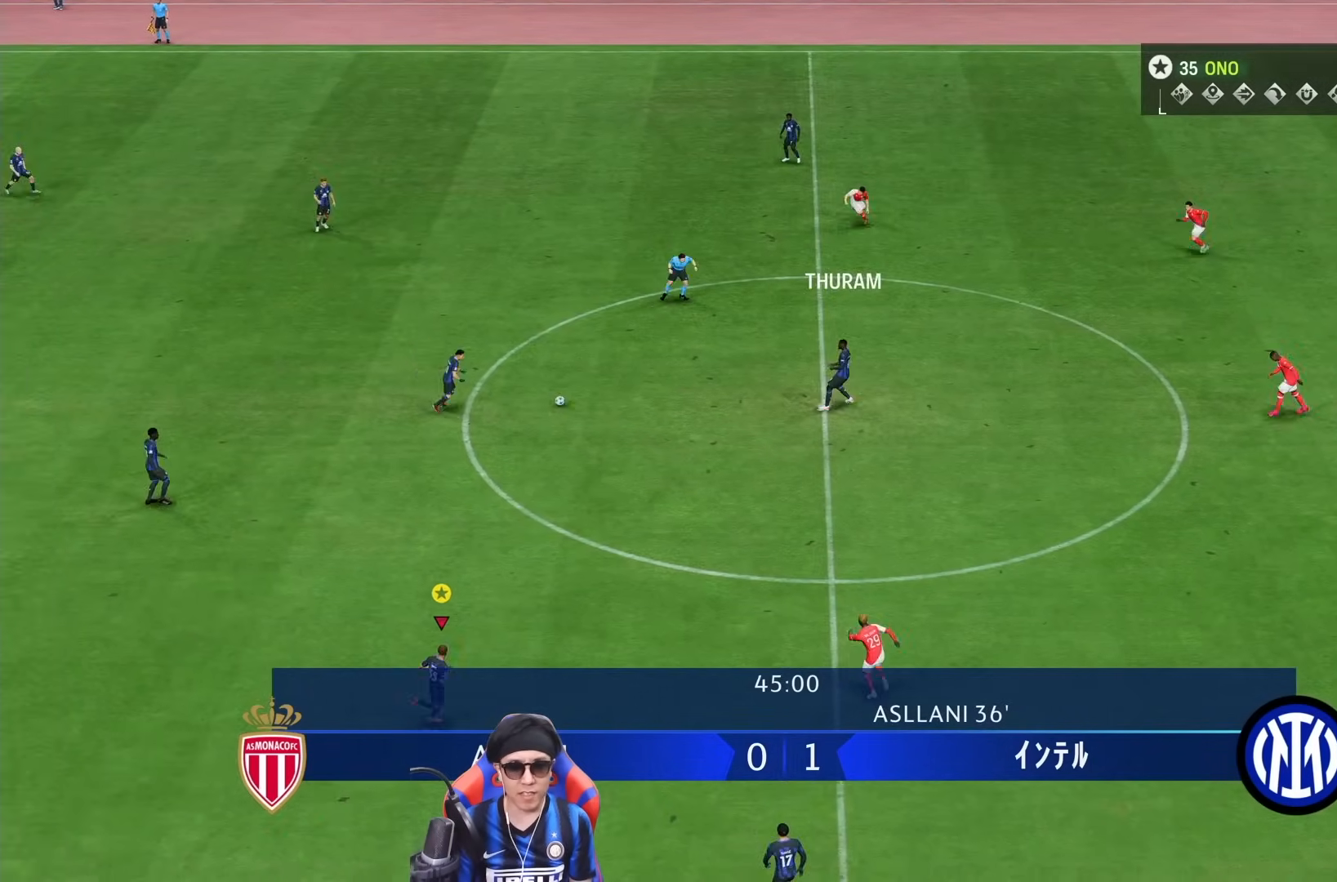
{"dt_ms": 500, "buttons": [], "left_stick": "right", "right_stick": "center", "events": []}
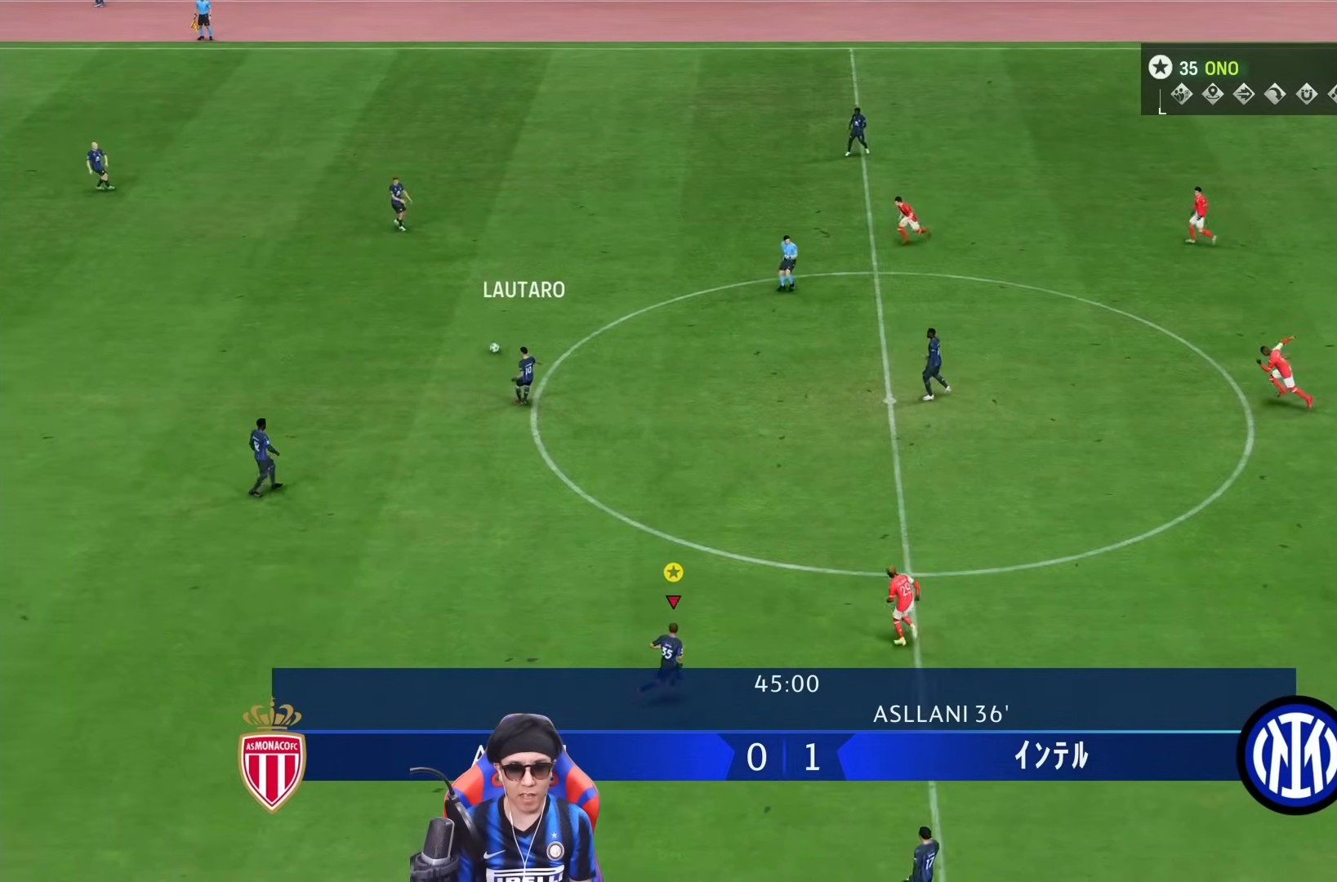
{"dt_ms": 500, "buttons": ["L2"], "left_stick": "right", "right_stick": "center", "events": [[383, "L2", "down"]]}
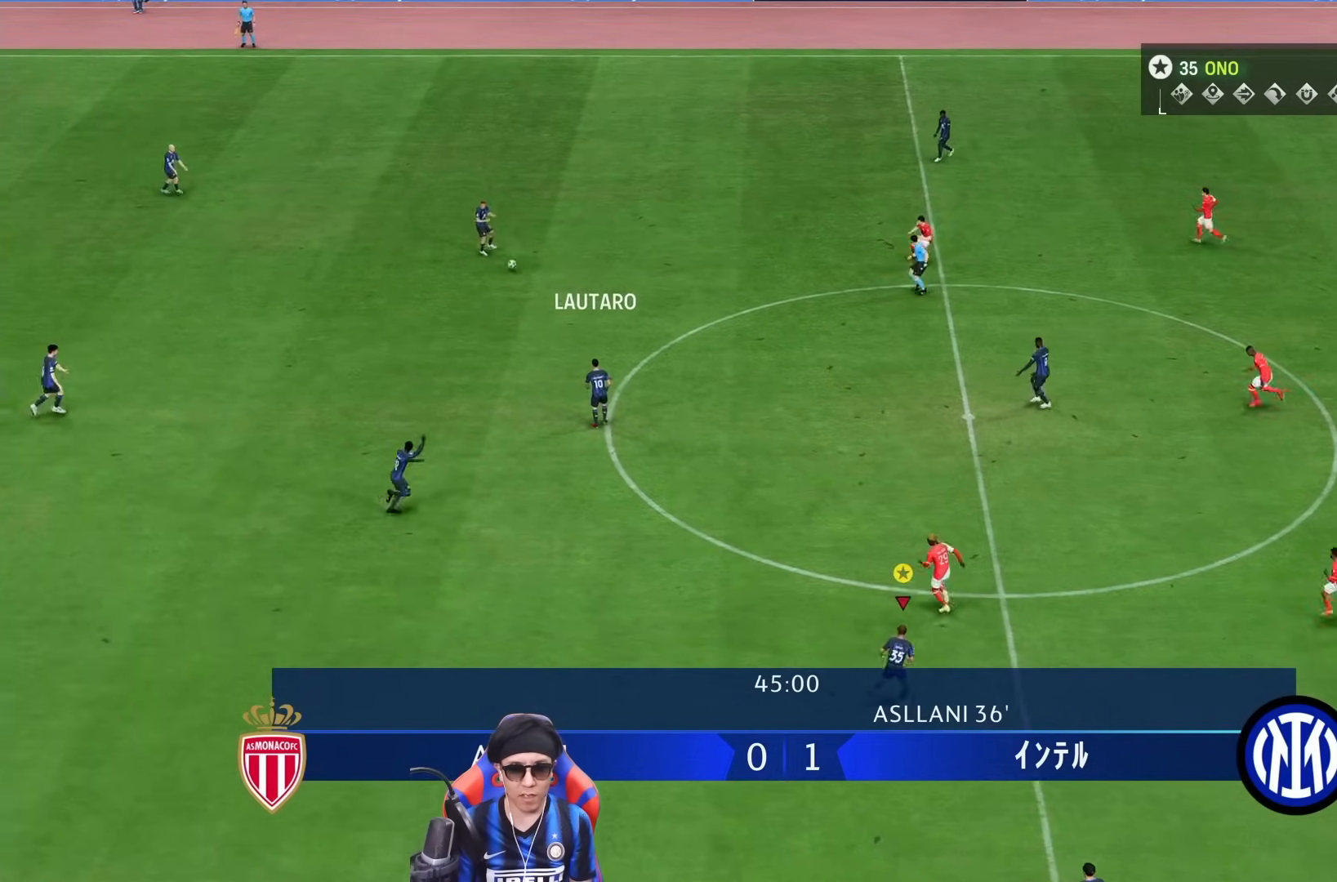
{"dt_ms": 500, "buttons": ["L2"], "left_stick": "up", "right_stick": "center", "events": [[250, "left_stick", "up-right"], [350, "left_stick", "up"]]}
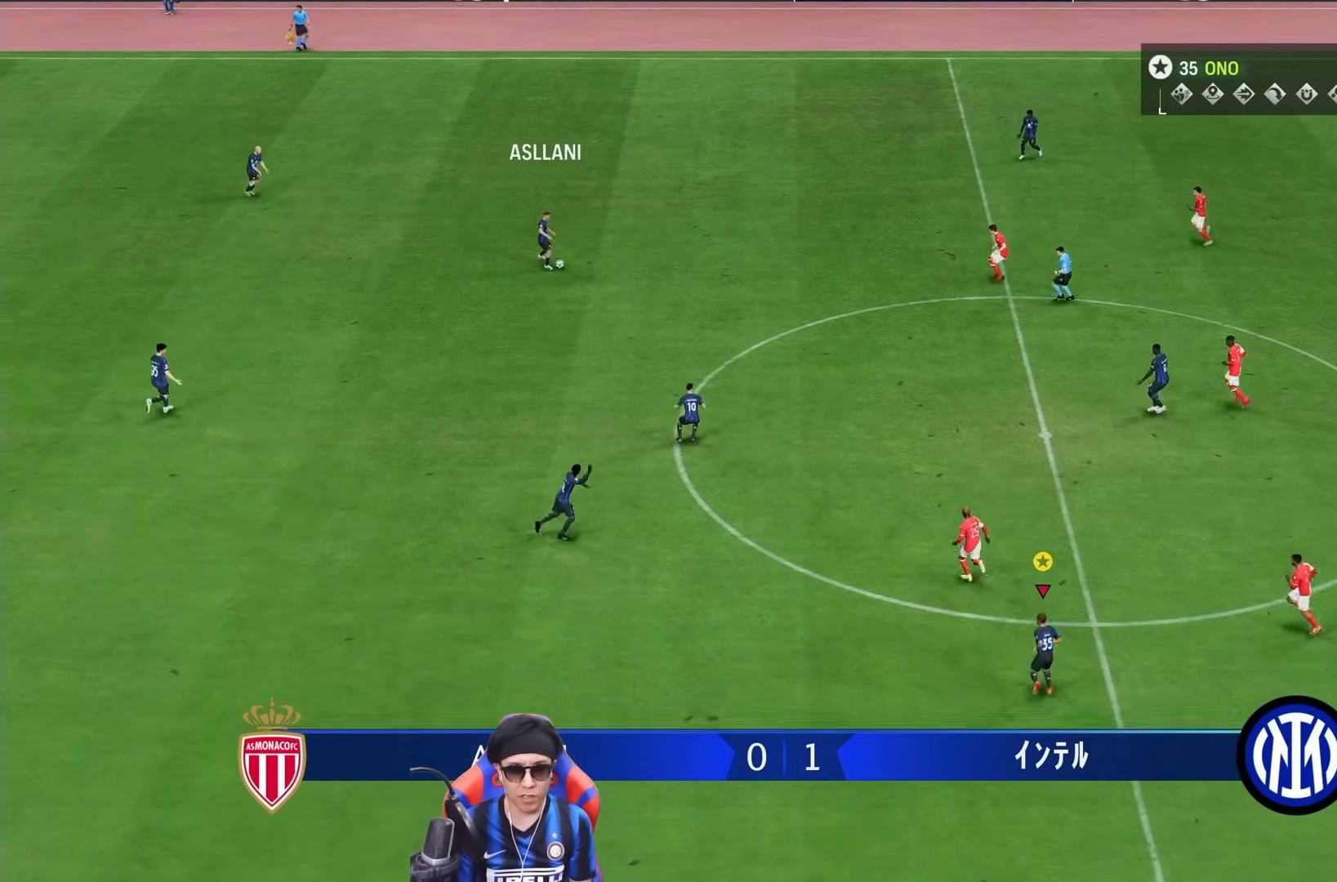
{"dt_ms": 500, "buttons": ["L2"], "left_stick": "up-right", "right_stick": "center", "events": [[417, "left_stick", "up-right"]]}
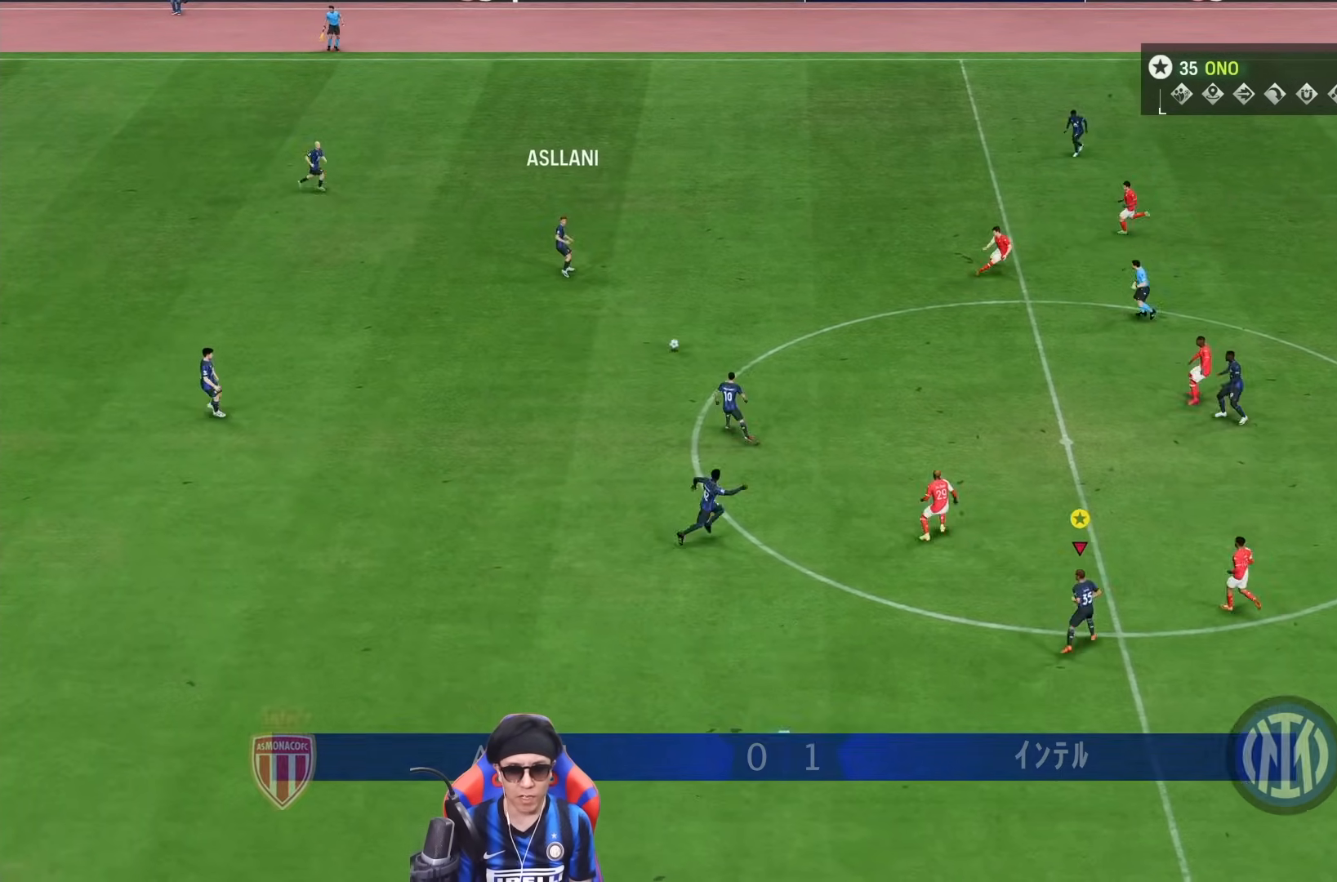
{"dt_ms": 500, "buttons": ["L2"], "left_stick": "down-right", "right_stick": "center", "events": [[83, "left_stick", "right"], [350, "left_stick", "down-right"]]}
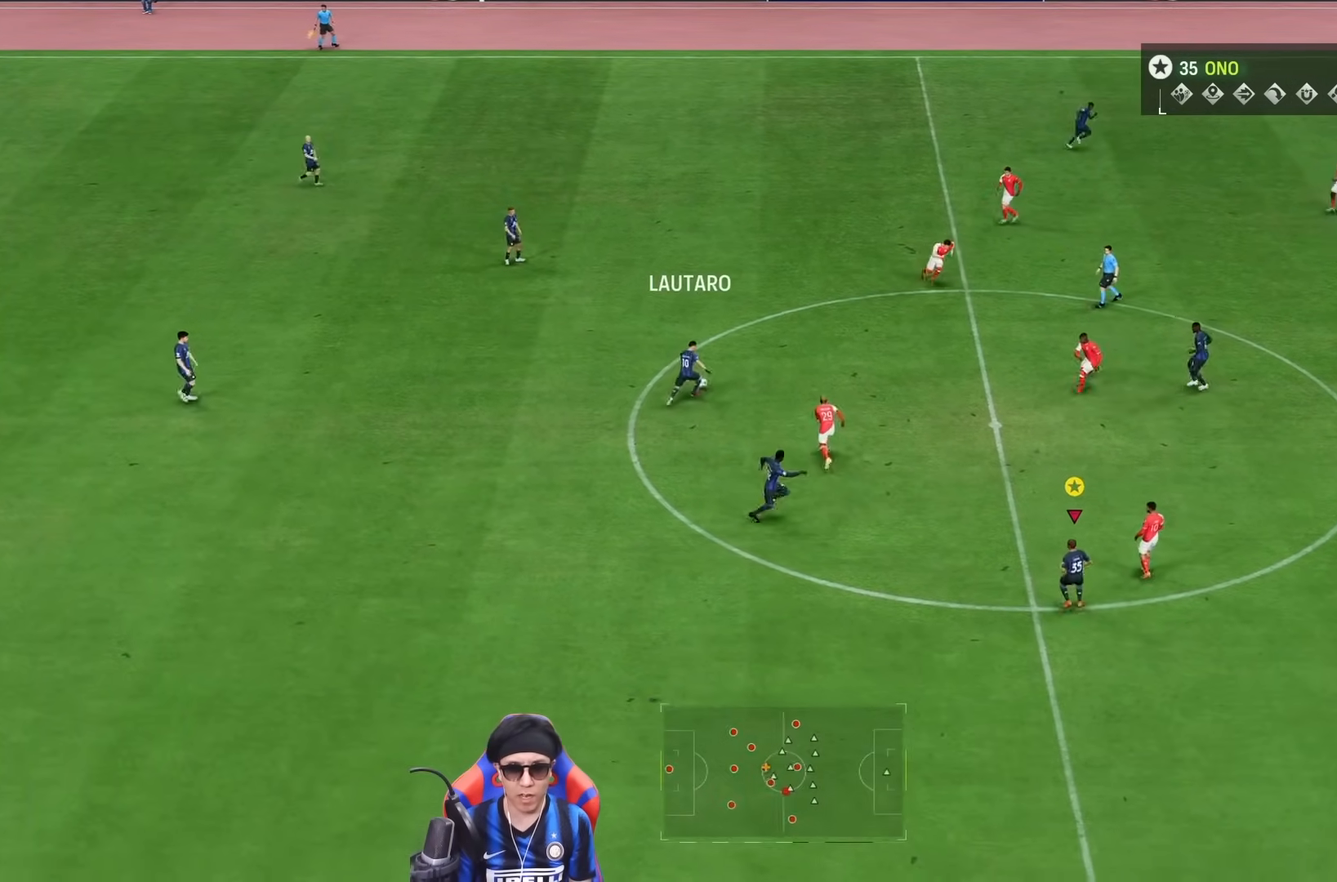
{"dt_ms": 500, "buttons": [], "left_stick": "up", "right_stick": "center", "events": [[17, "left_stick", "down"], [267, "L2", "up"], [267, "left_stick", "right"], [383, "left_stick", "up-right"], [483, "left_stick", "up"]]}